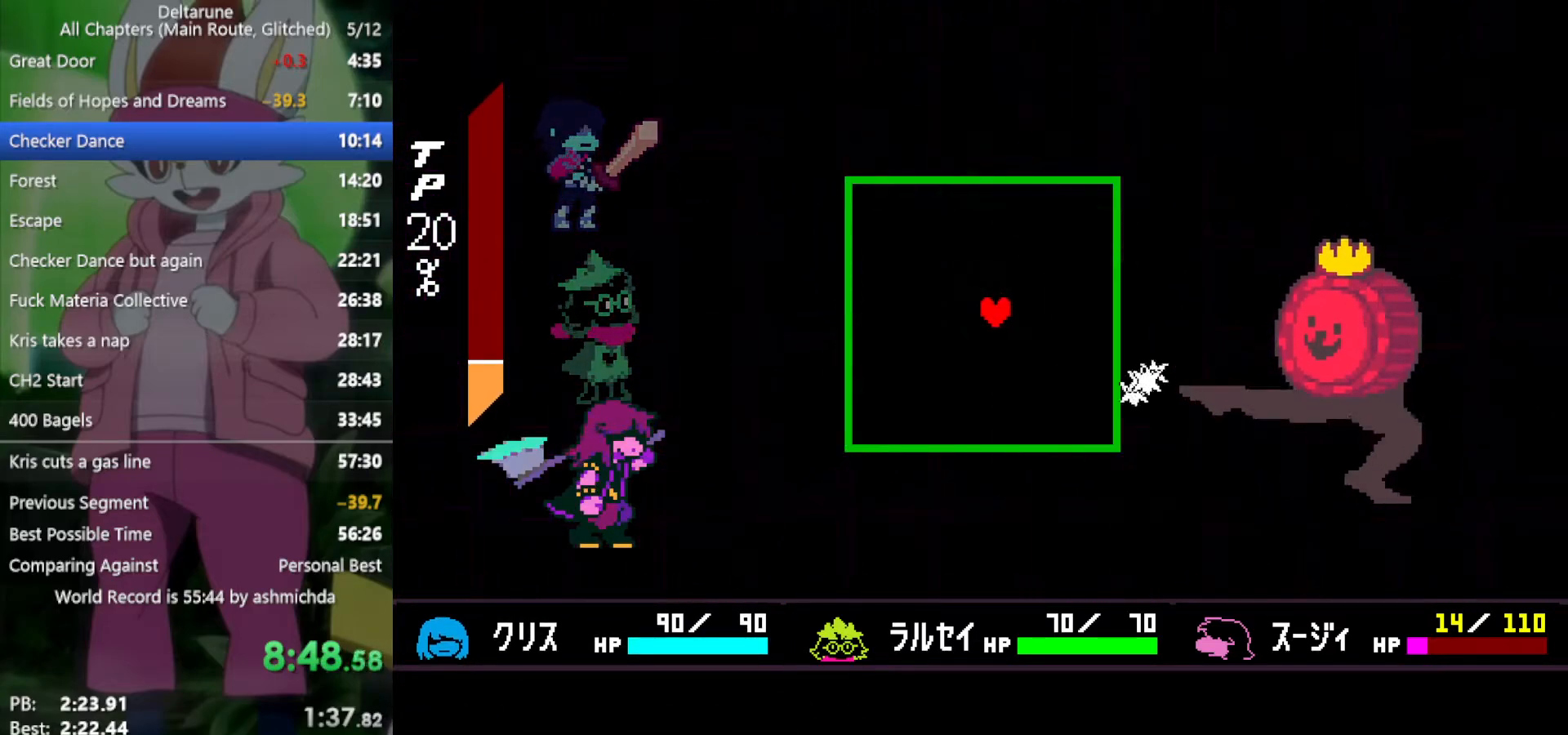
Gameplay with keyboard; each line is a JSON object with the keys held at the frame after it. "events" lists presses ("down") and releases ("up") of "c", "ctrl", "down", "left", "return", "right", "shift", "up", "x" and "z" between this image and that frame as [ms after this image, input, new state], when the widget could be followed in between. No other keys are recorded. Mouse input is not recorded.
{"keys": ["left"], "events": [[17, "down", "down"], [350, "right", "up"], [400, "down", "up"], [400, "left", "down"]]}
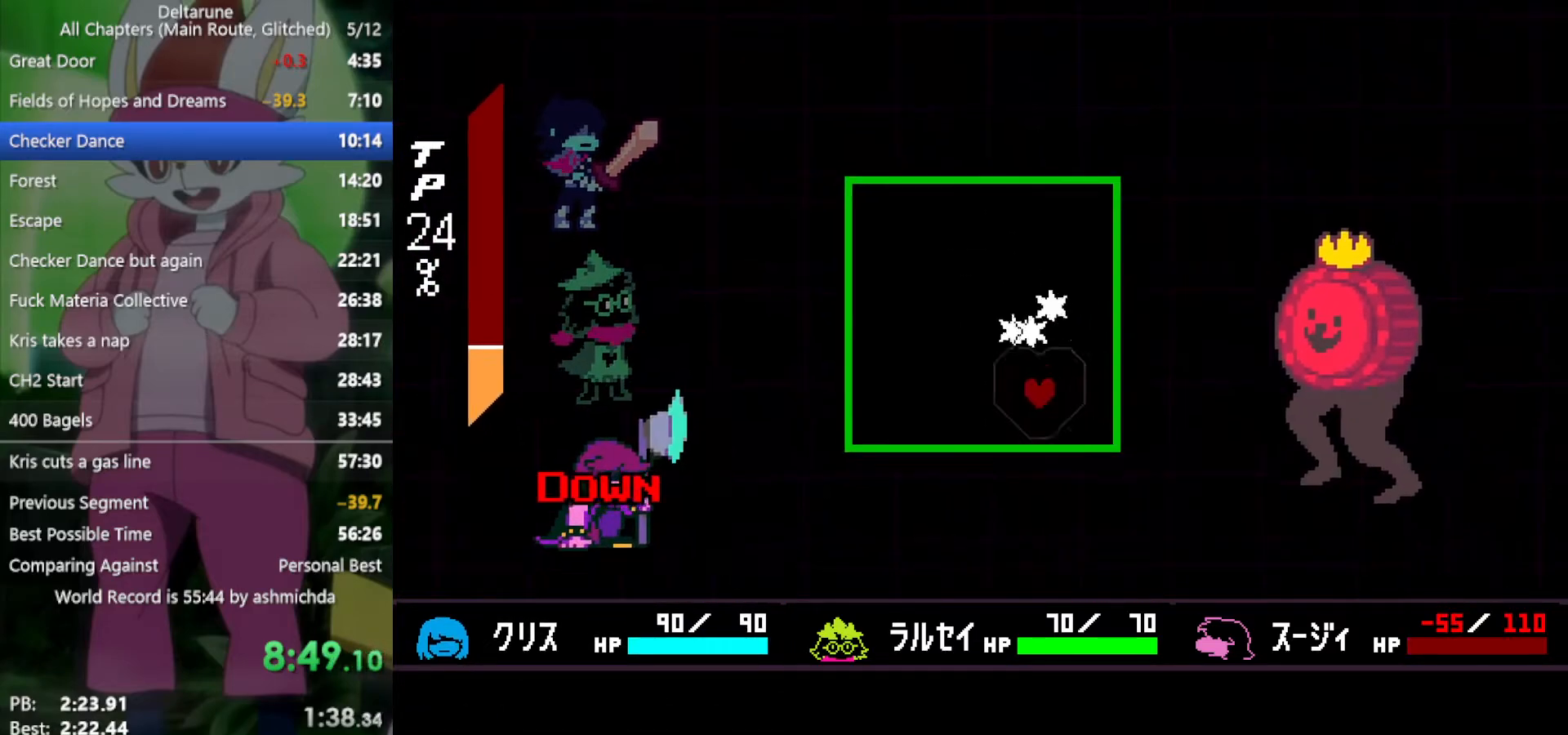
{"keys": ["right"], "events": [[167, "up", "down"], [350, "left", "up"], [450, "right", "down"], [450, "up", "up"]]}
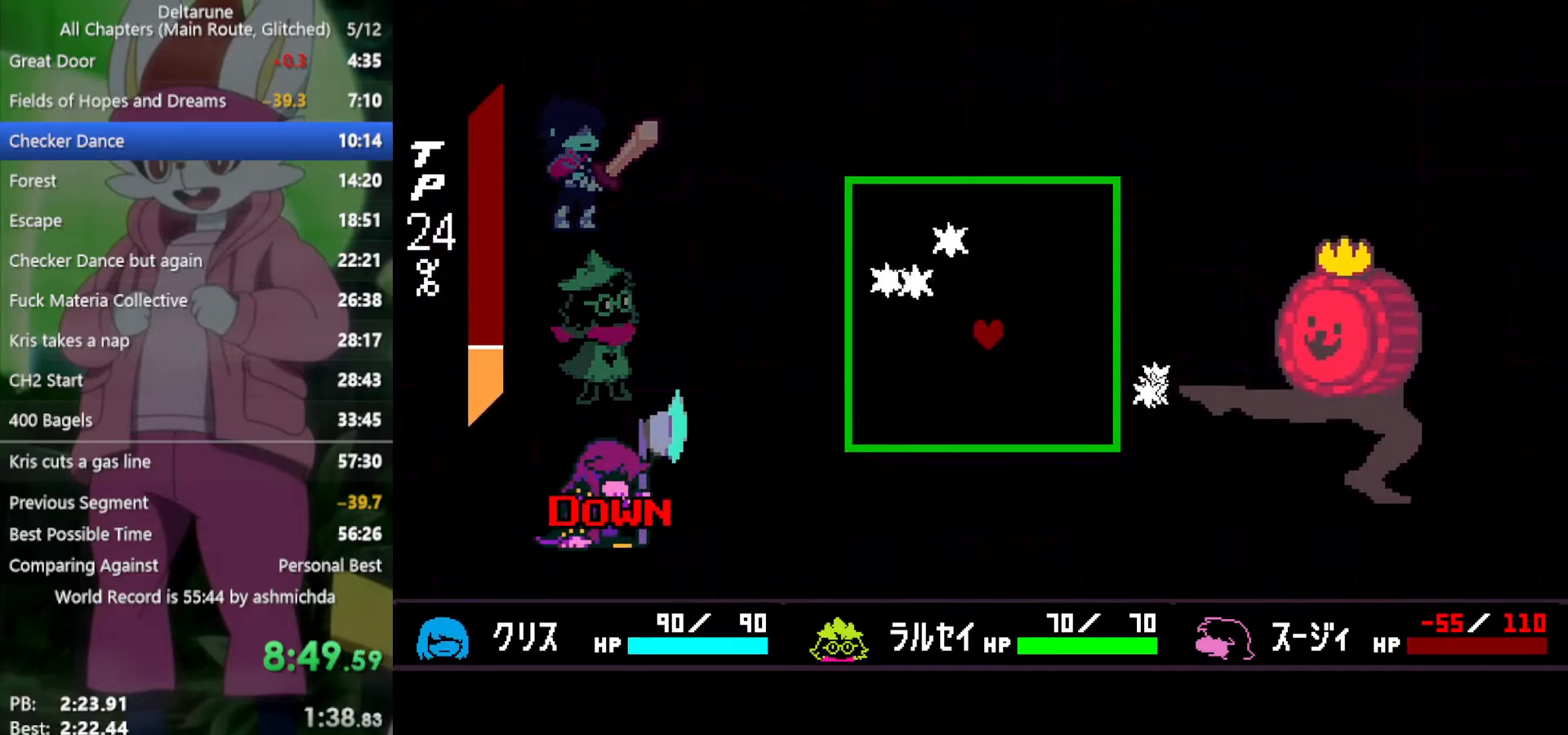
{"keys": ["left", "up"], "events": [[83, "right", "up"], [367, "up", "down"], [500, "left", "down"]]}
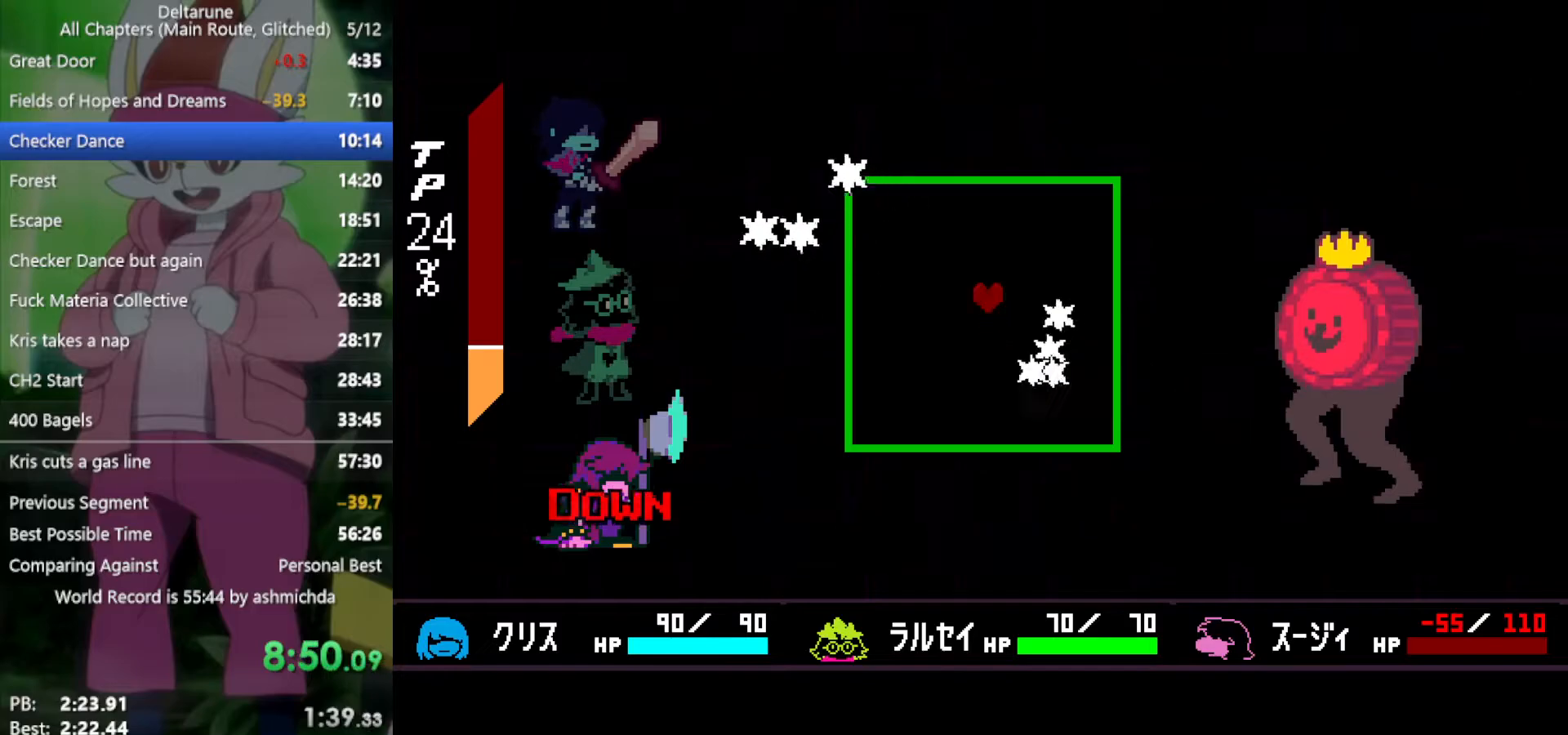
{"keys": ["right"], "events": [[183, "left", "up"], [233, "right", "down"], [417, "up", "up"]]}
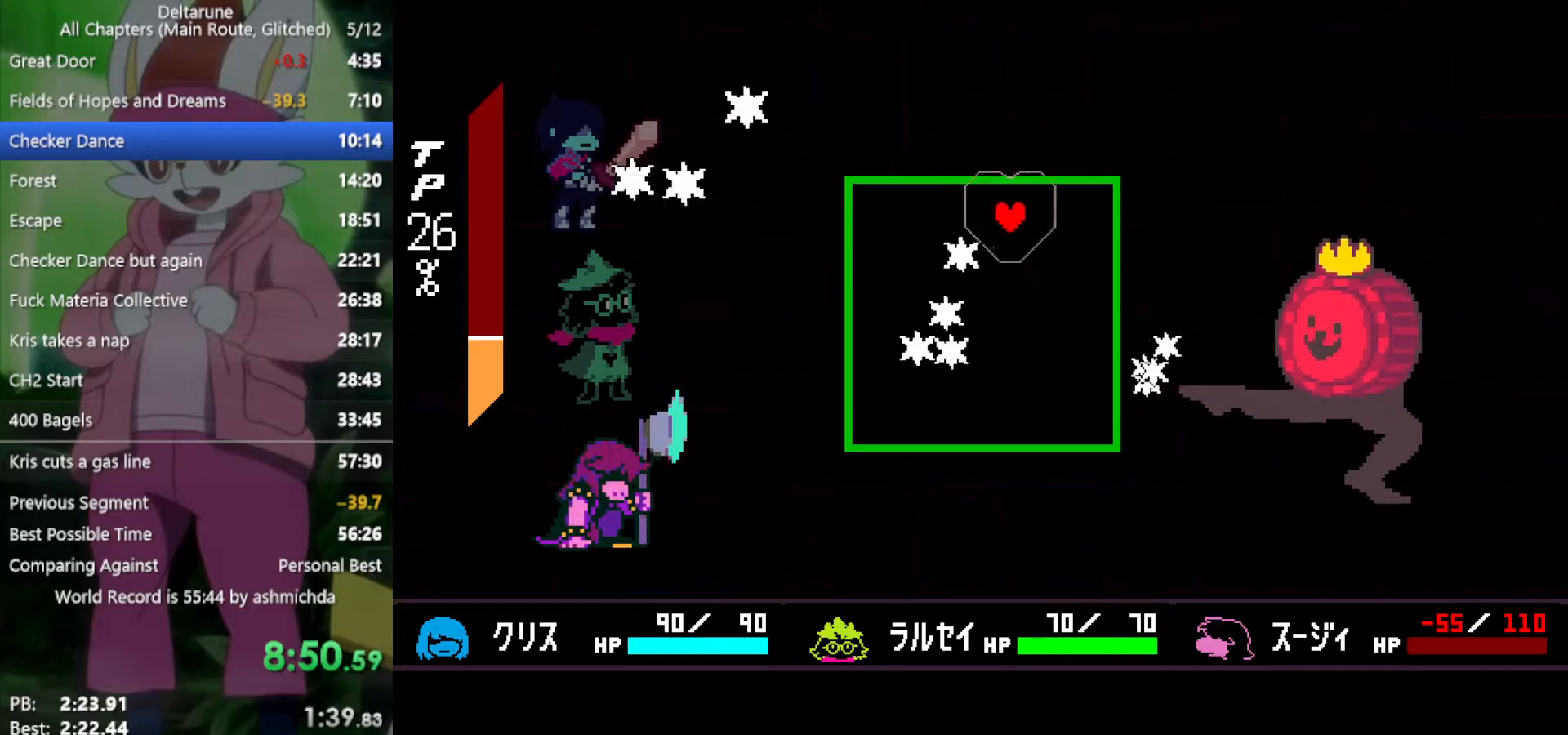
{"keys": [], "events": [[50, "down", "down"], [100, "right", "up"], [150, "left", "down"], [383, "down", "up"], [383, "left", "up"]]}
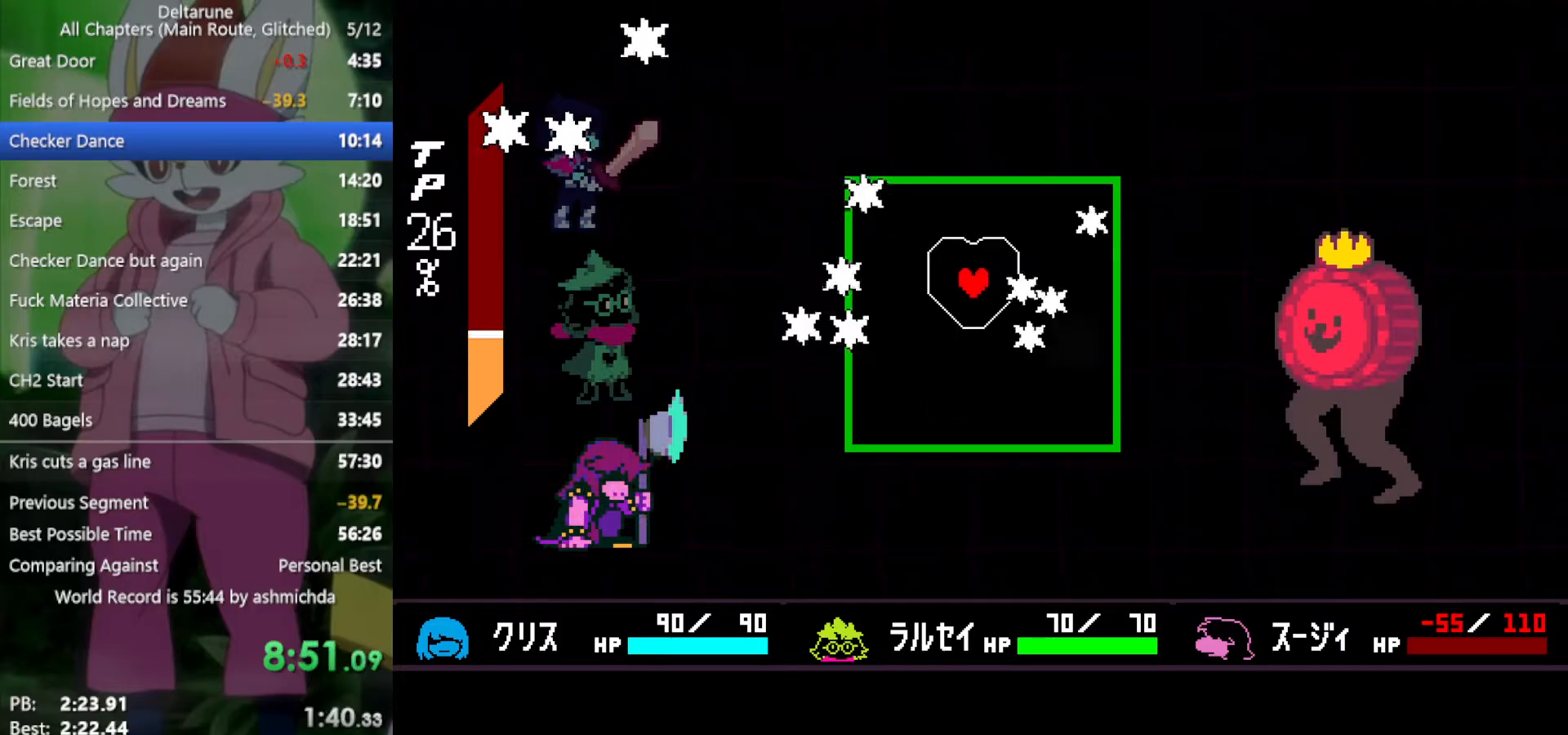
{"keys": ["right"], "events": [[67, "down", "down"], [150, "left", "down"], [433, "down", "up"], [483, "left", "up"], [483, "right", "down"]]}
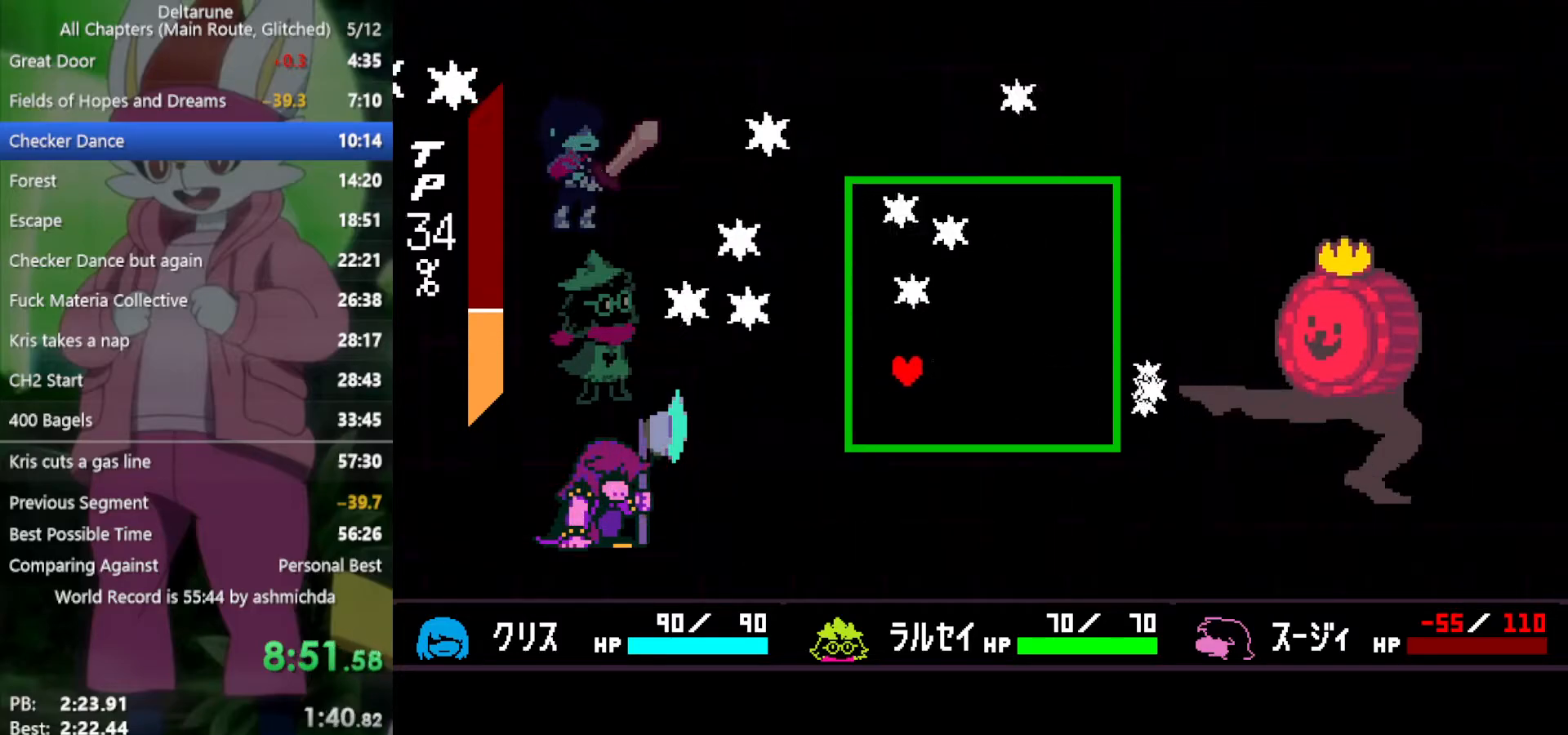
{"keys": ["left", "up"], "events": [[400, "right", "up"], [400, "up", "down"], [483, "left", "down"]]}
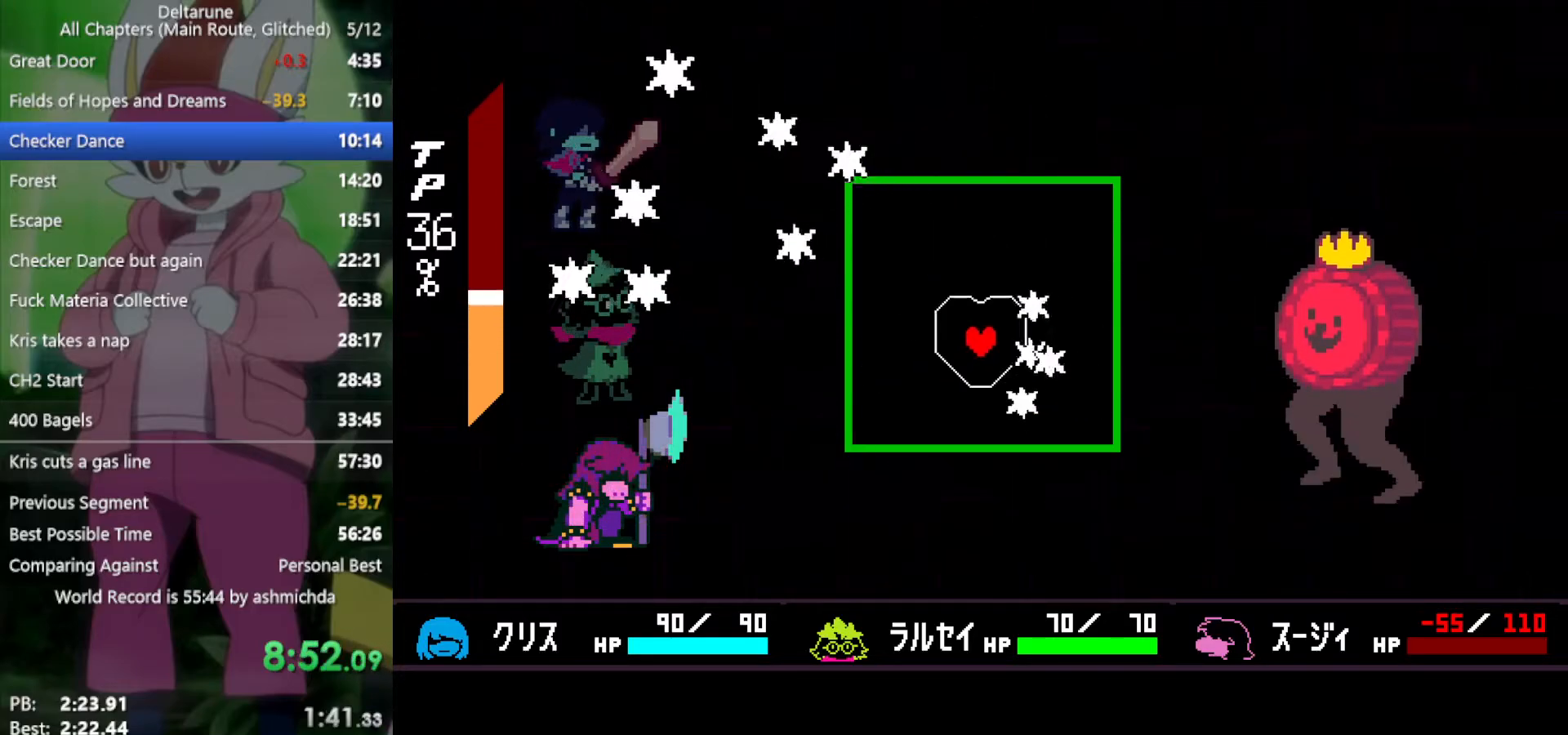
{"keys": ["right"], "events": [[267, "up", "up"], [317, "left", "up"], [500, "right", "down"]]}
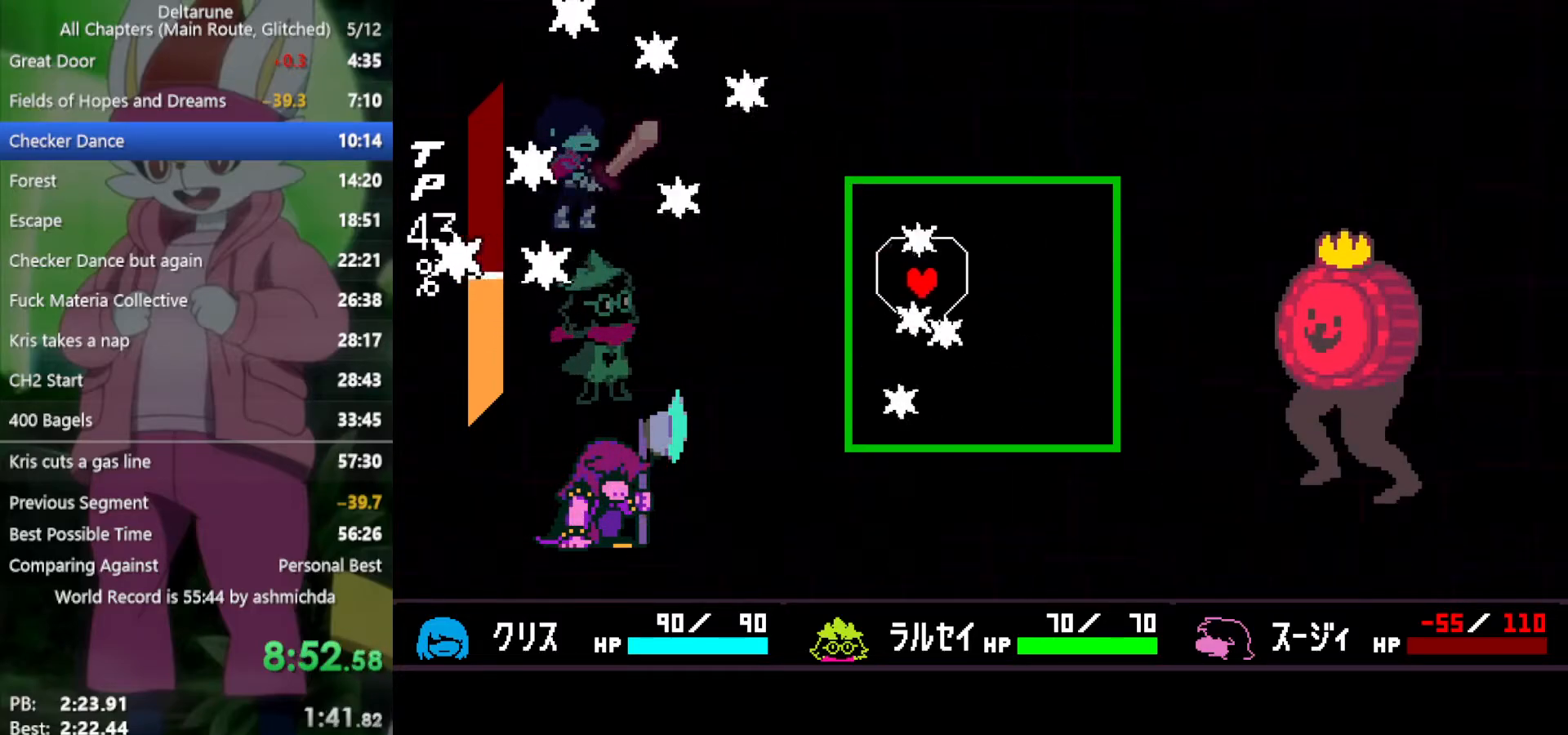
{"keys": ["x"], "events": [[233, "down", "down"], [267, "right", "up"], [367, "left", "down"], [467, "down", "up"], [500, "left", "up"], [500, "x", "down"]]}
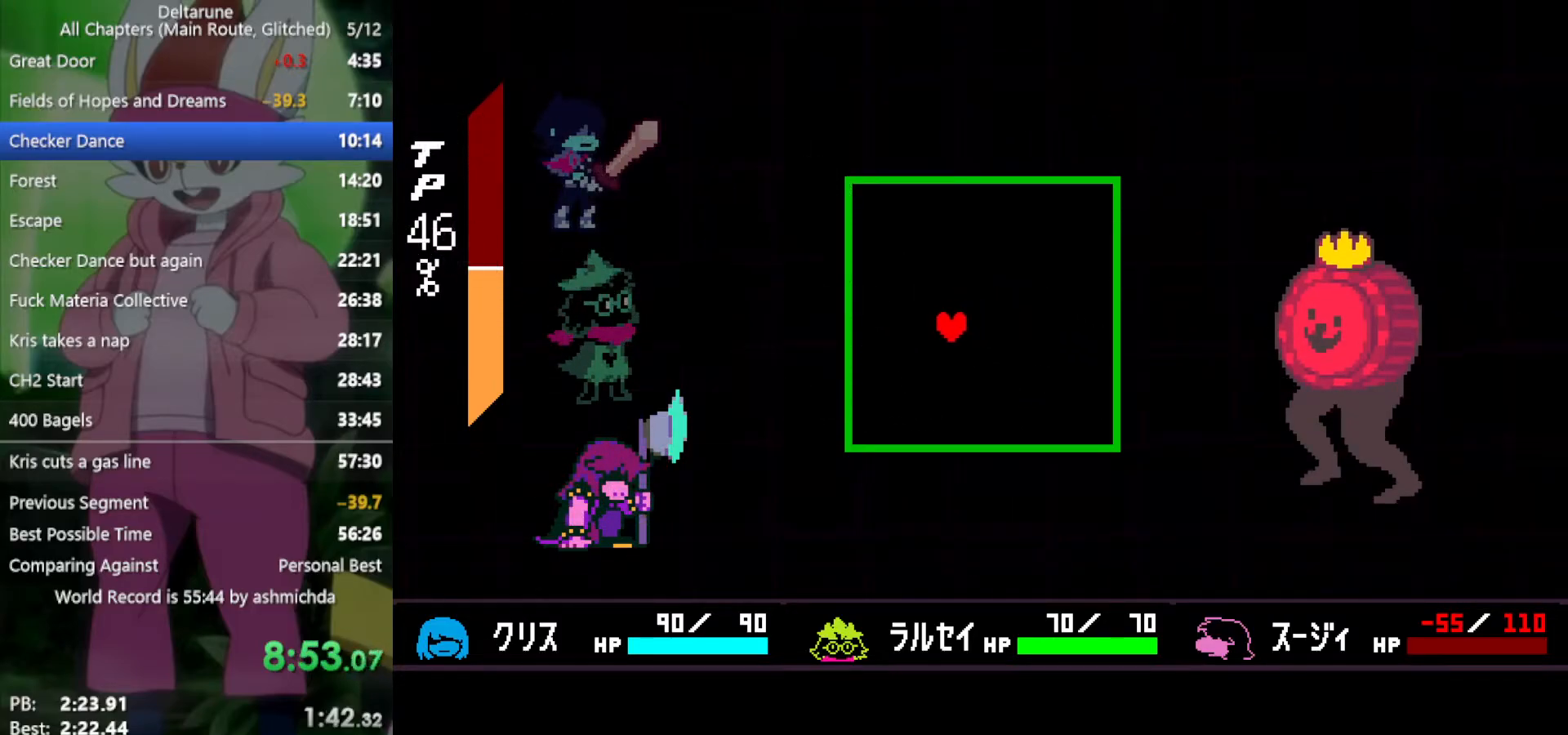
{"keys": ["x"], "events": []}
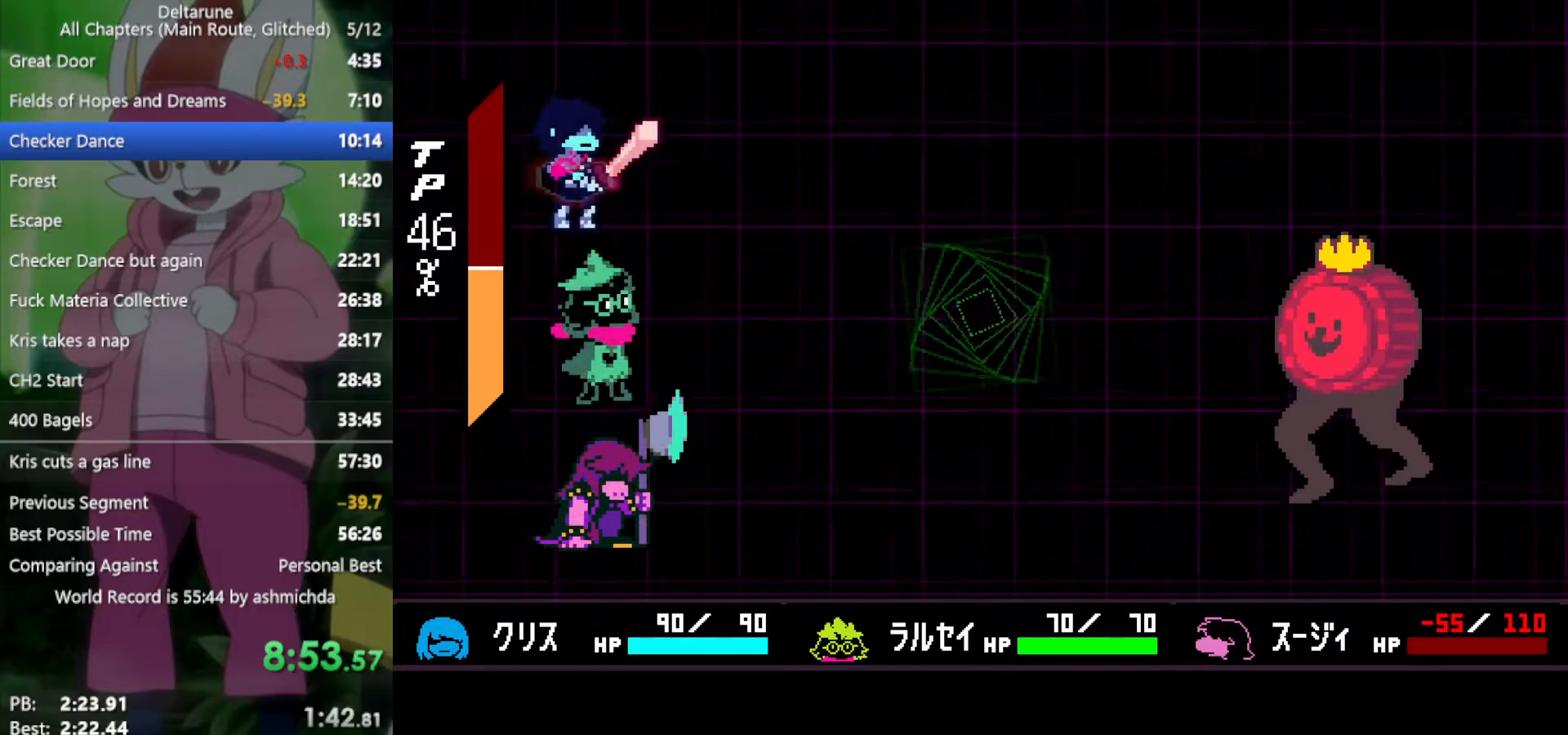
{"keys": ["x"], "events": [[200, "right", "down"], [300, "right", "up"], [300, "z", "down"], [400, "z", "up"], [433, "z", "down"], [483, "z", "up"]]}
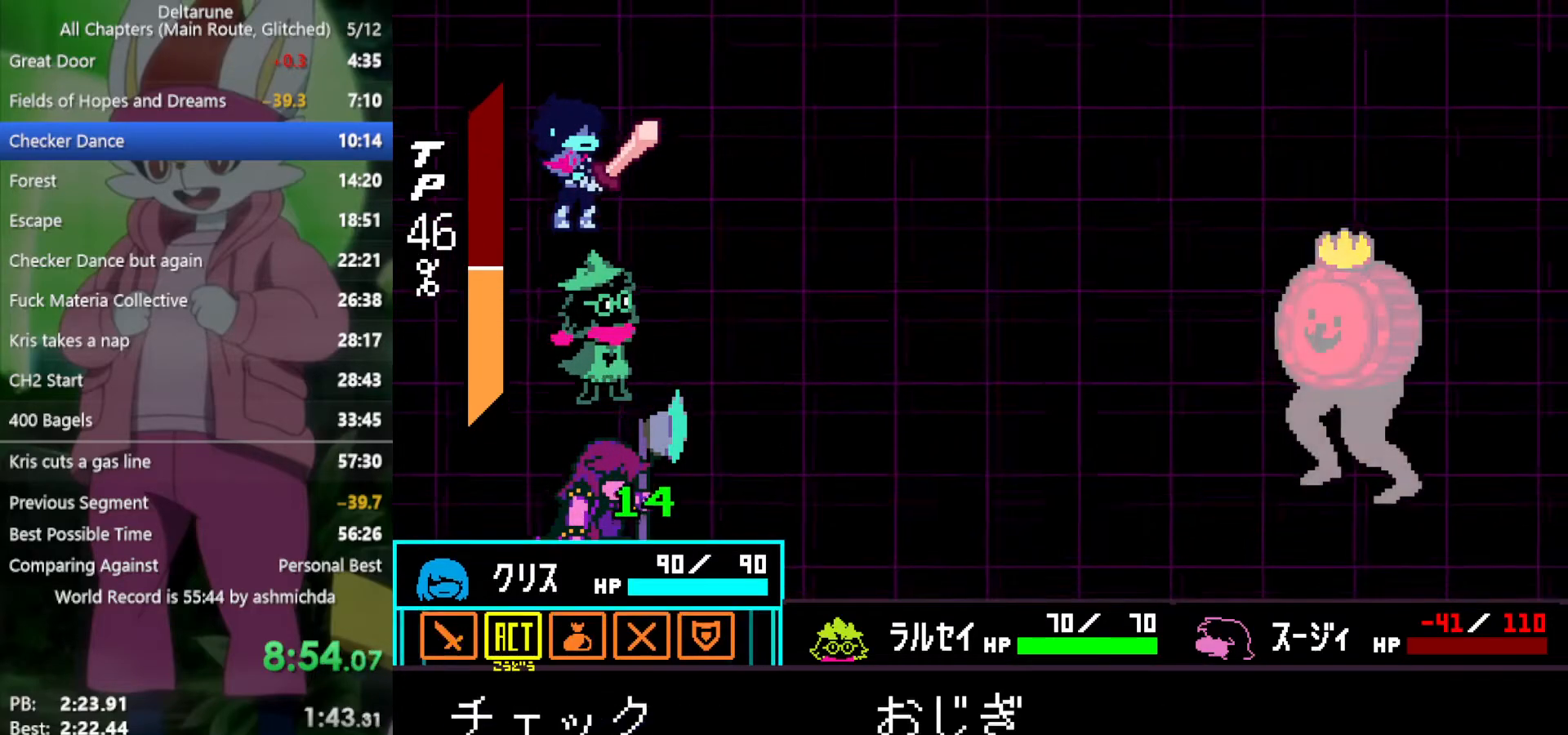
{"keys": ["x", "z"], "events": [[33, "down", "down"], [83, "down", "up"], [83, "z", "down"], [167, "z", "up"], [217, "z", "down"], [267, "return", "down"], [317, "return", "up"], [317, "z", "up"], [367, "z", "down"], [400, "return", "down"], [450, "return", "up"], [450, "z", "up"], [500, "z", "down"]]}
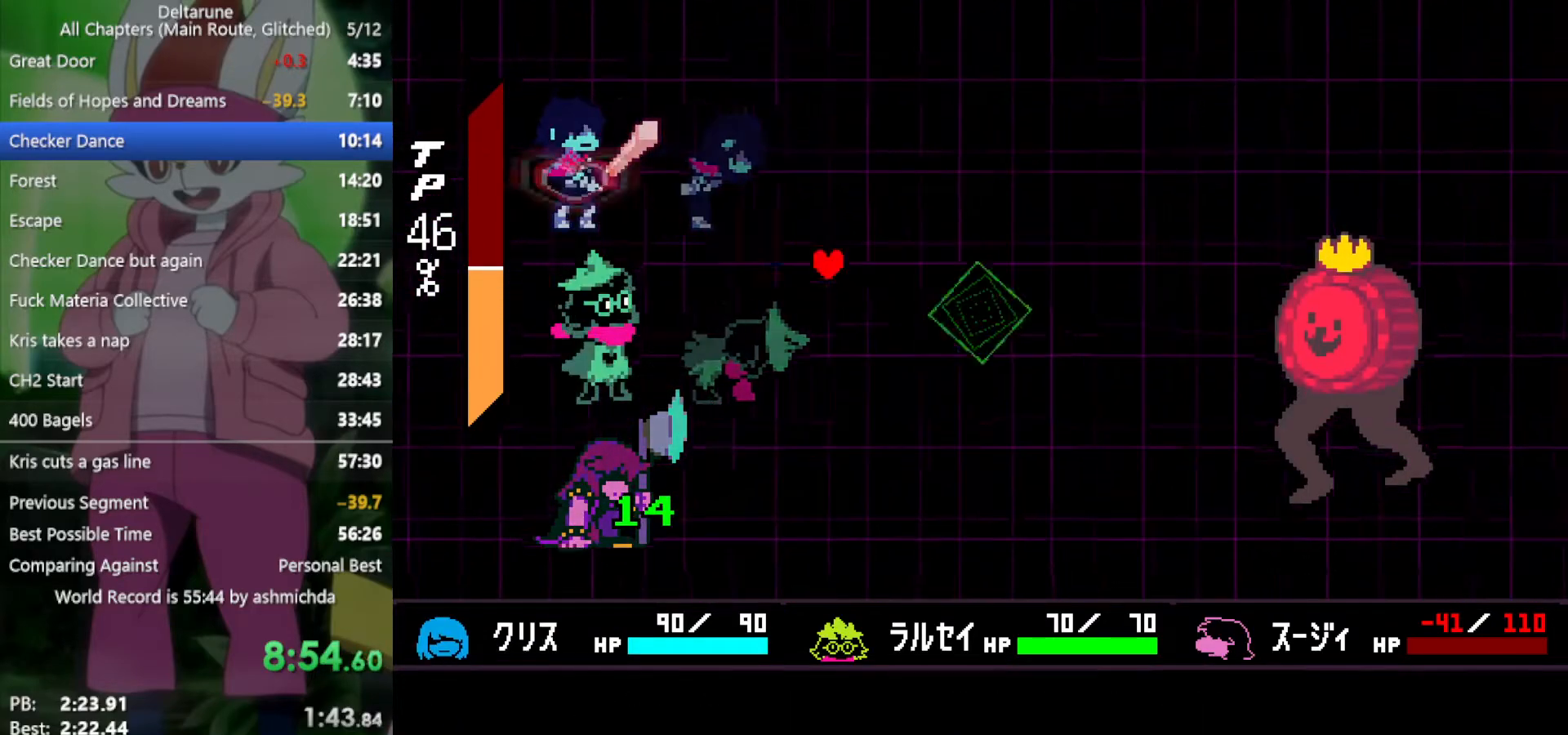
{"keys": ["return", "x"], "events": [[50, "return", "down"], [50, "z", "up"], [83, "return", "up"], [133, "z", "down"], [183, "return", "down"], [233, "return", "up"], [233, "z", "up"], [283, "return", "down"], [283, "z", "down"], [317, "z", "up"], [367, "return", "up"], [417, "z", "down"], [467, "return", "down"], [467, "z", "up"]]}
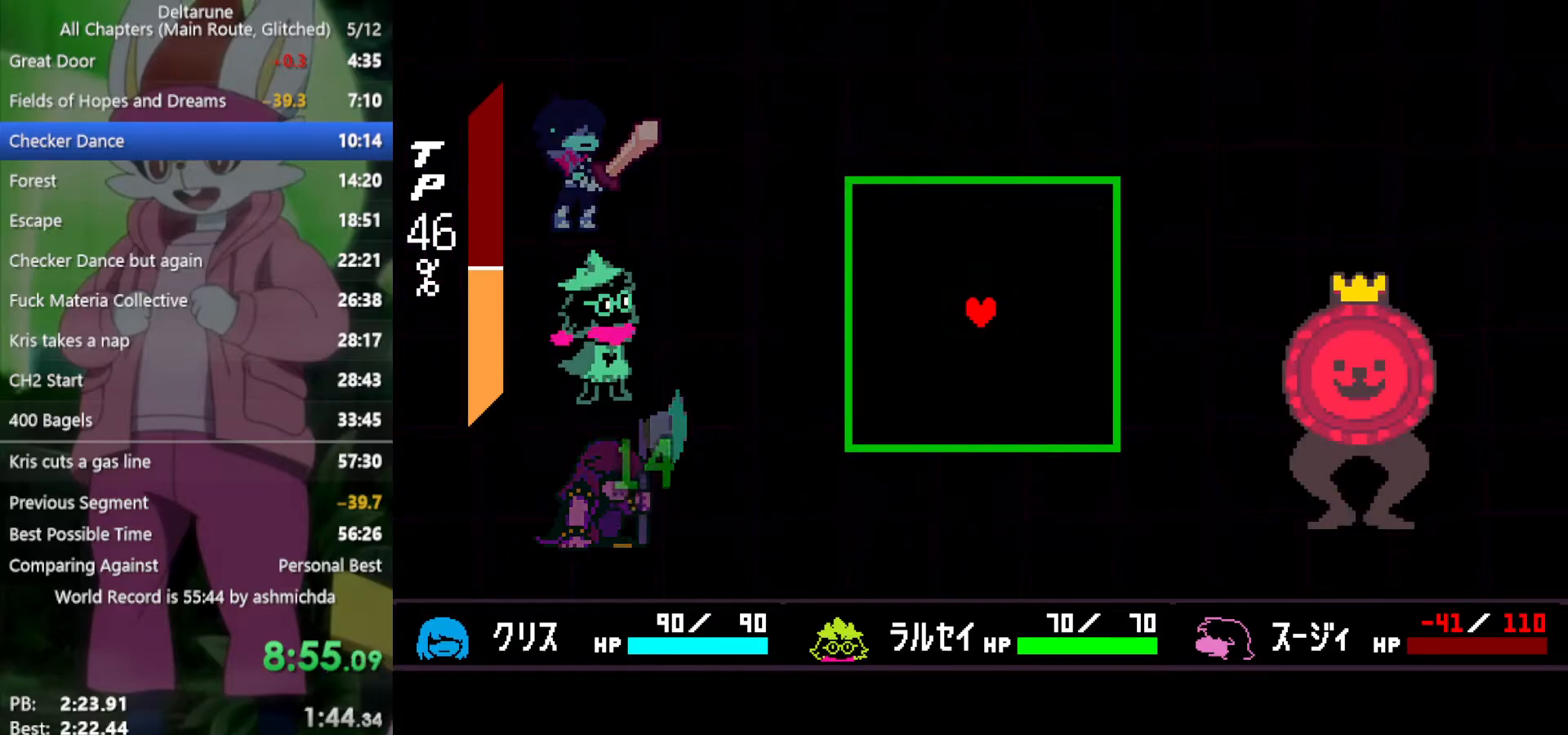
{"keys": ["down", "left"], "events": [[17, "return", "up"], [383, "left", "down"], [433, "down", "down"], [433, "x", "up"]]}
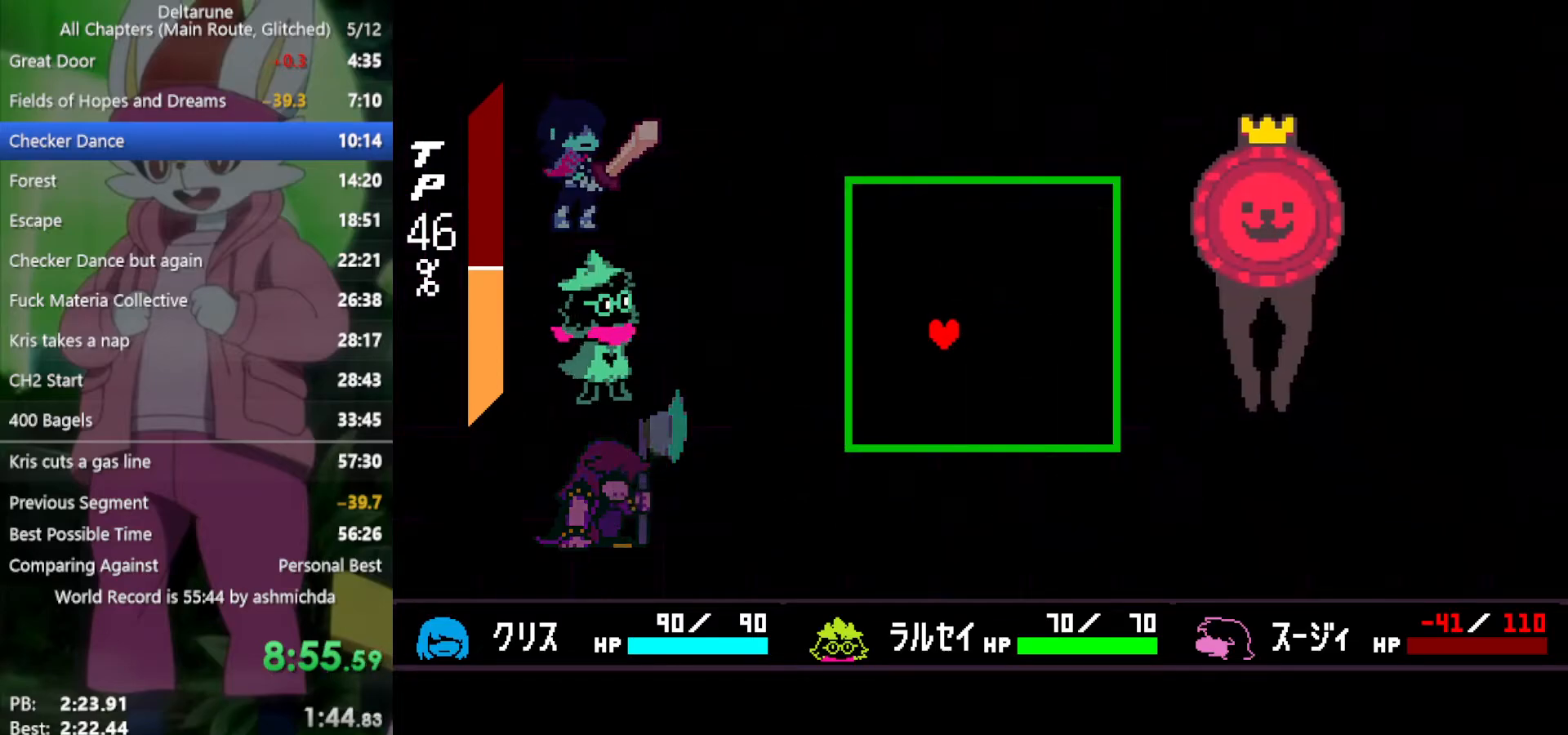
{"keys": ["down", "right"], "events": [[67, "left", "up"], [150, "right", "down"]]}
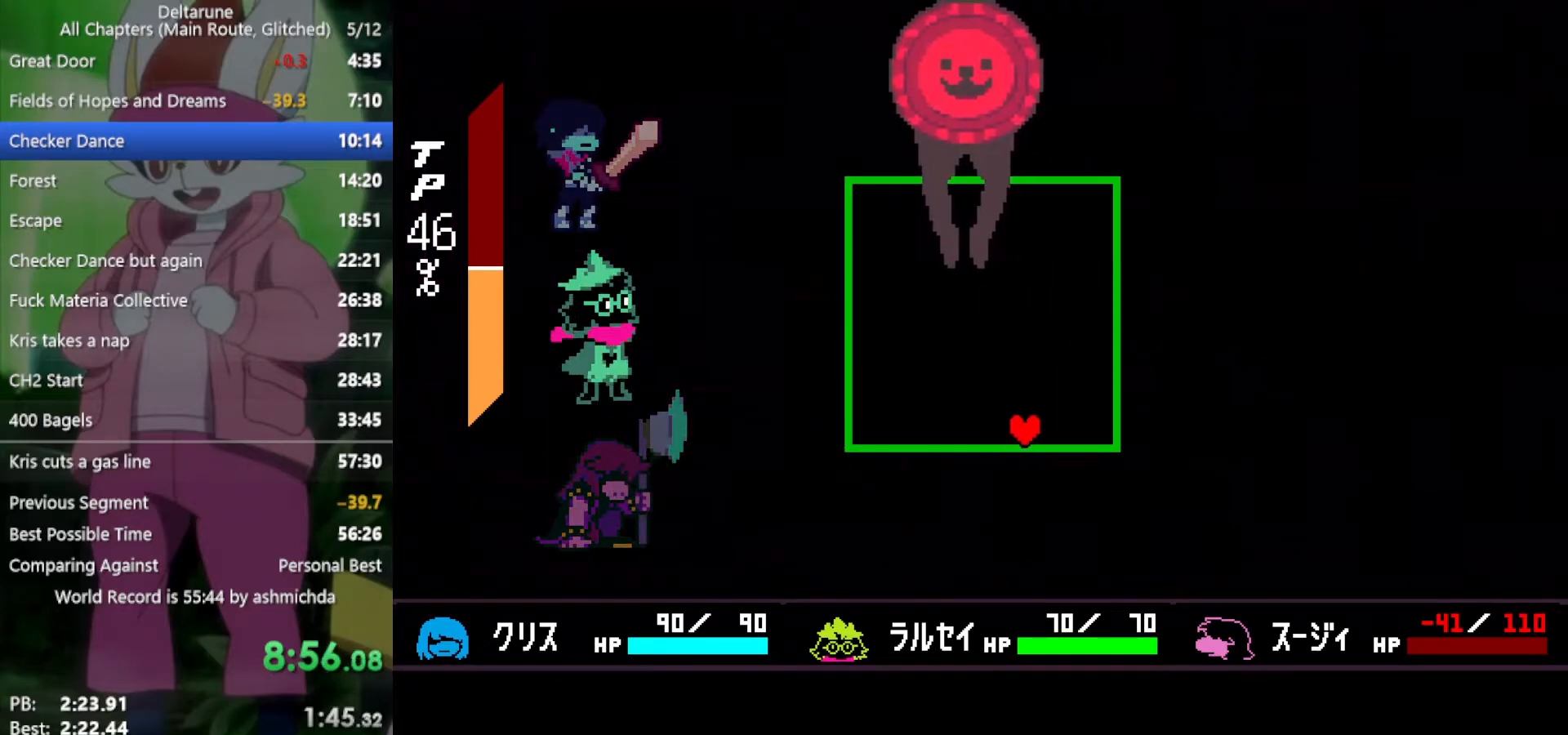
{"keys": [], "events": [[33, "down", "up"], [350, "down", "down"], [433, "right", "up"], [483, "down", "up"]]}
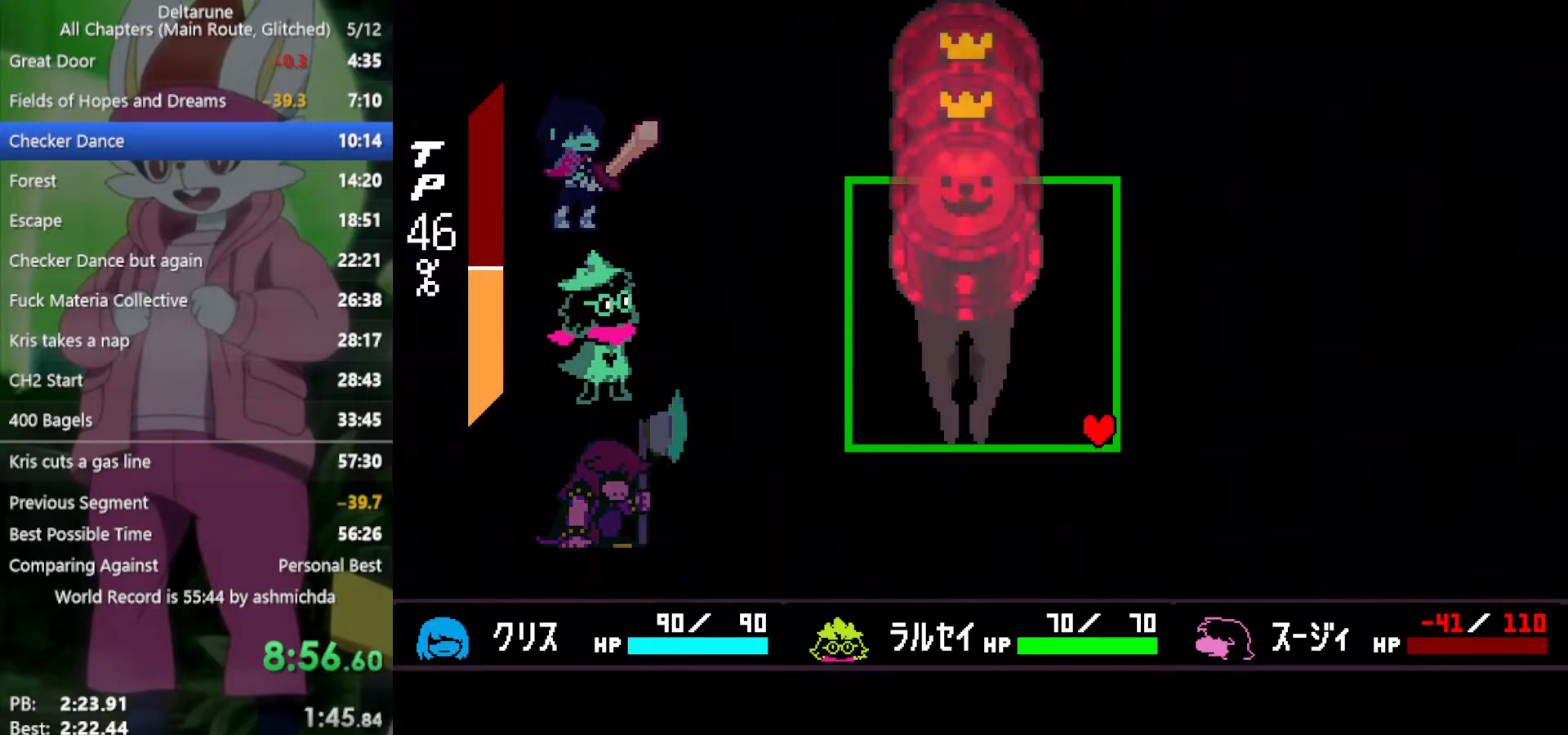
{"keys": ["left"], "events": [[217, "down", "down"], [367, "down", "up"], [500, "left", "down"]]}
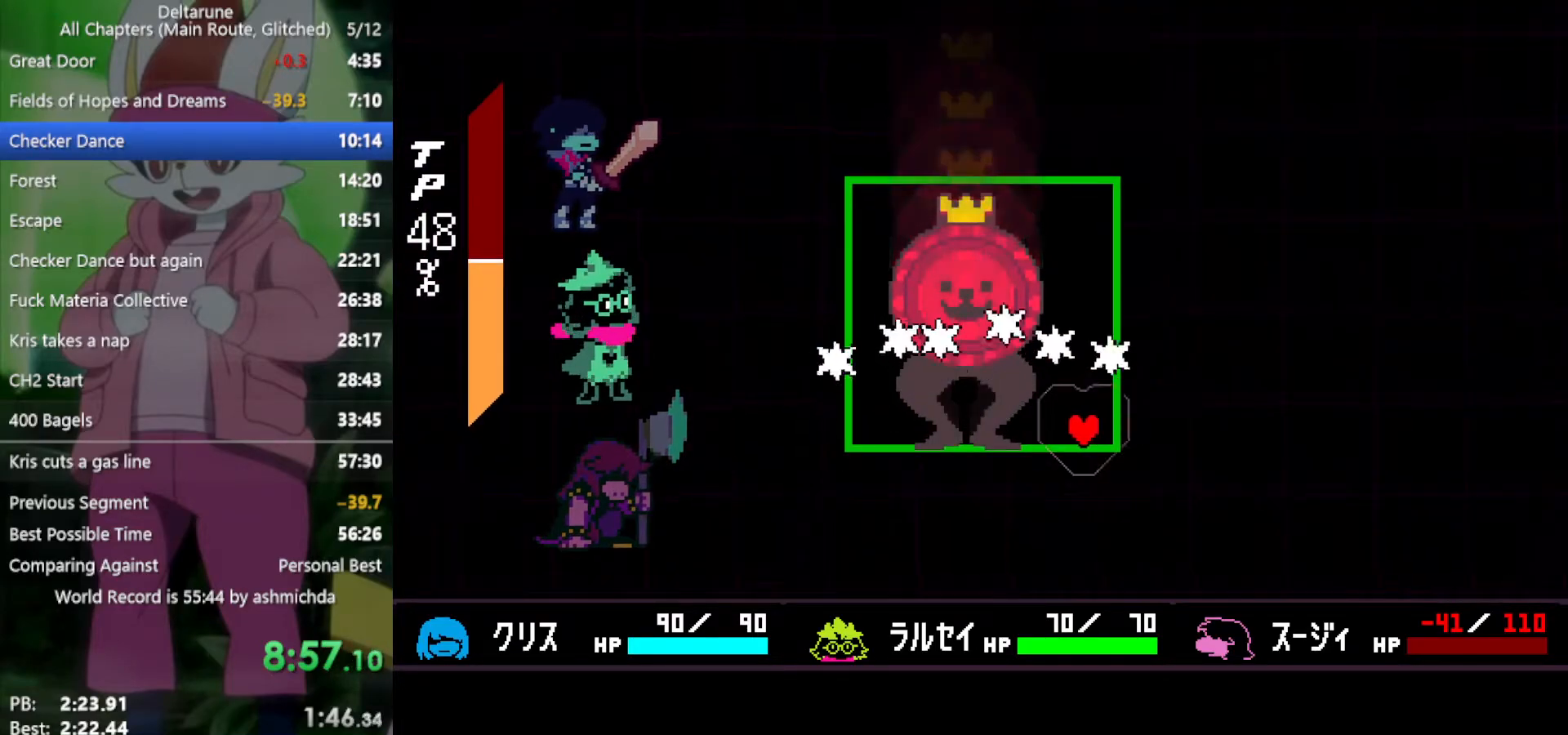
{"keys": ["left"], "events": [[50, "left", "up"], [183, "up", "down"], [317, "up", "up"], [367, "left", "down"]]}
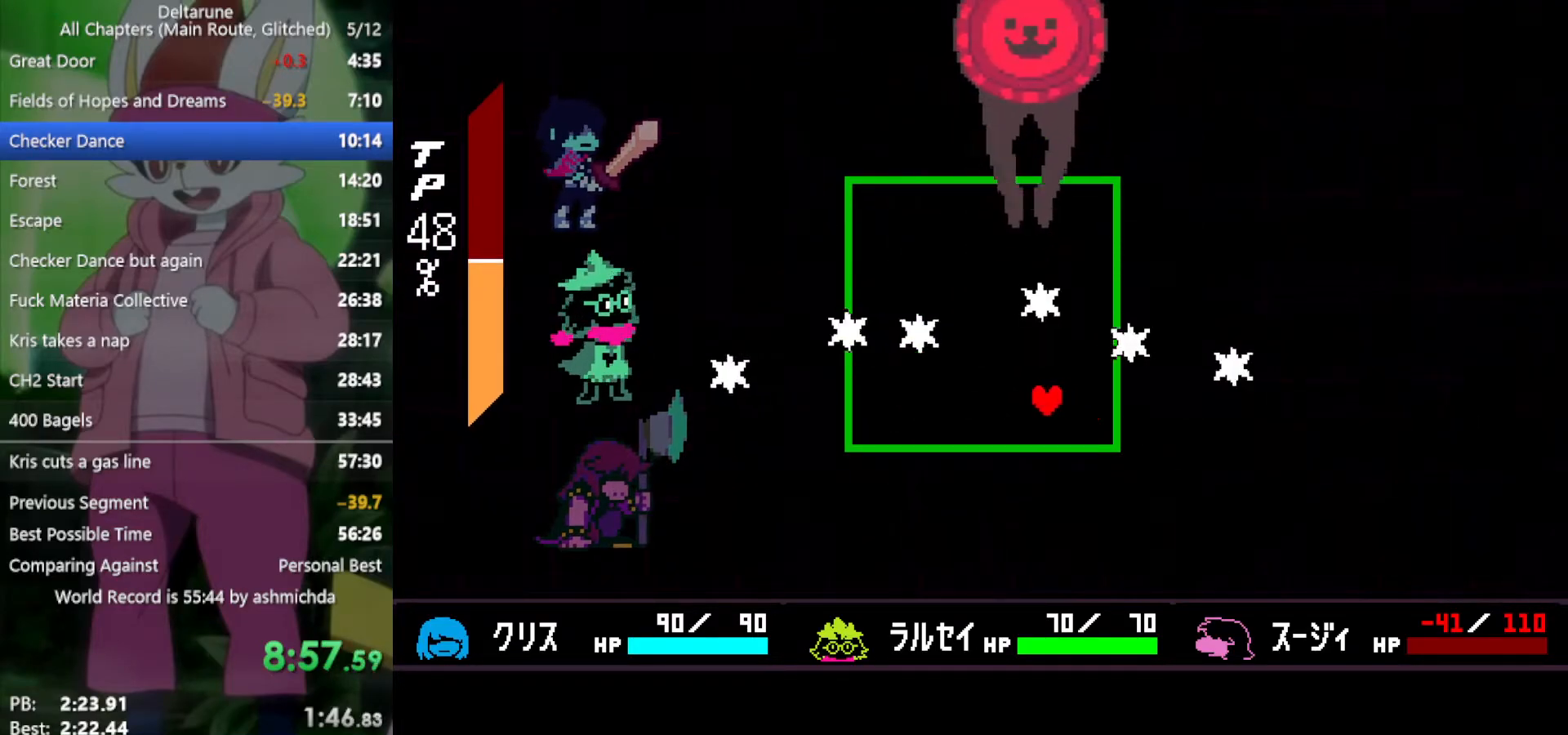
{"keys": ["down", "left"], "events": [[100, "left", "up"], [150, "left", "down"], [467, "down", "down"]]}
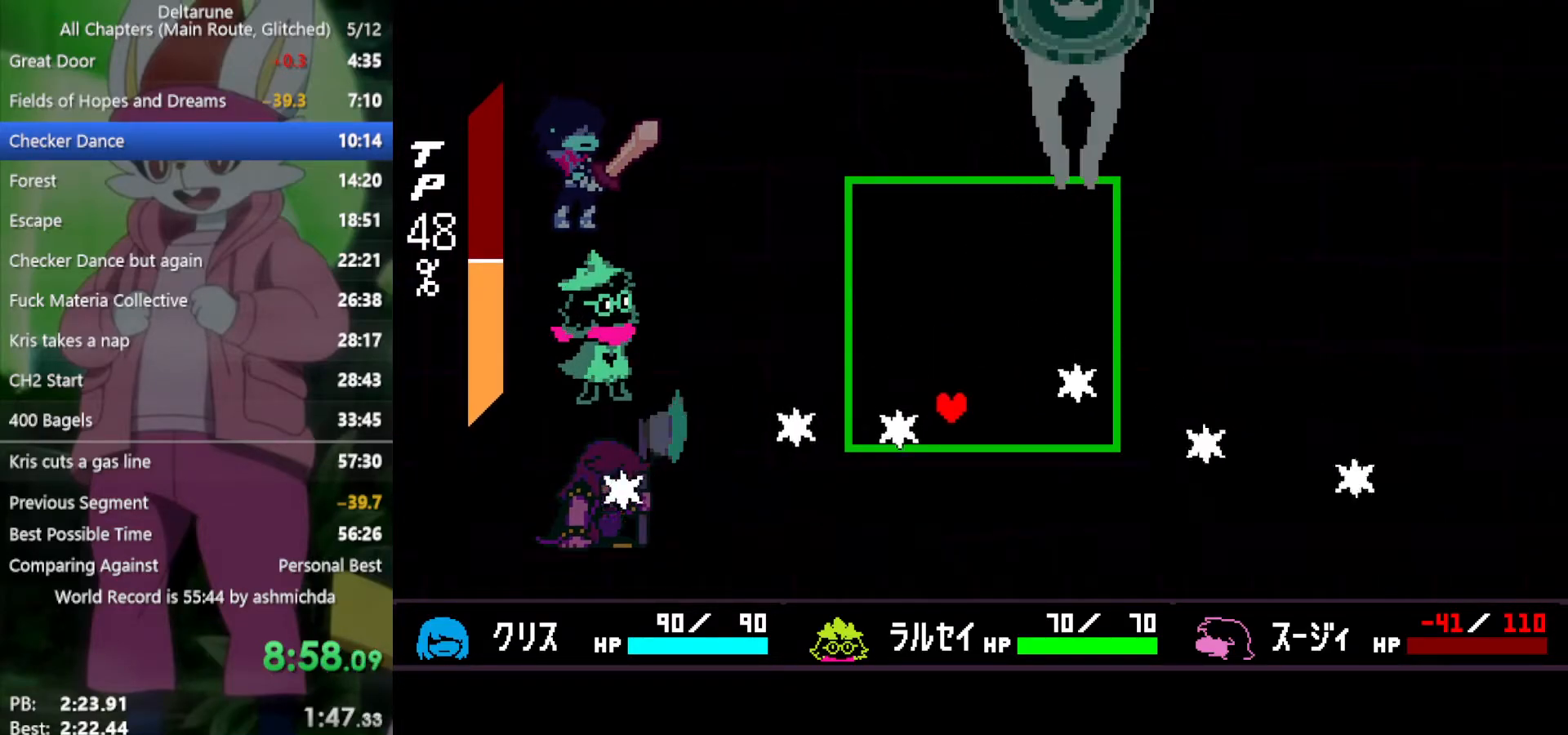
{"keys": [], "events": [[117, "down", "up"], [250, "up", "down"], [300, "left", "up"], [433, "up", "up"]]}
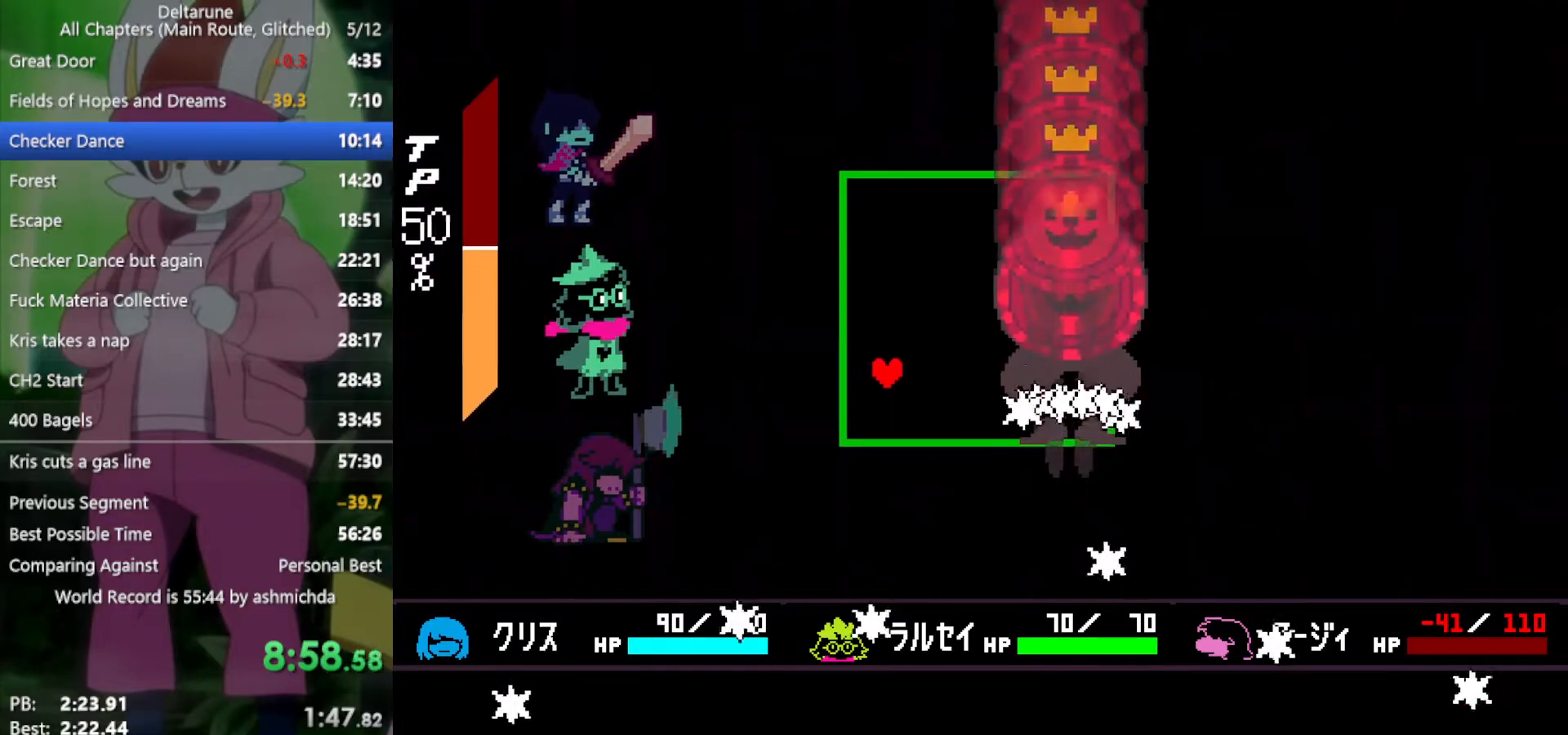
{"keys": ["right"], "events": [[33, "left", "down"], [117, "down", "down"], [167, "left", "up"], [217, "right", "down"], [267, "down", "up"]]}
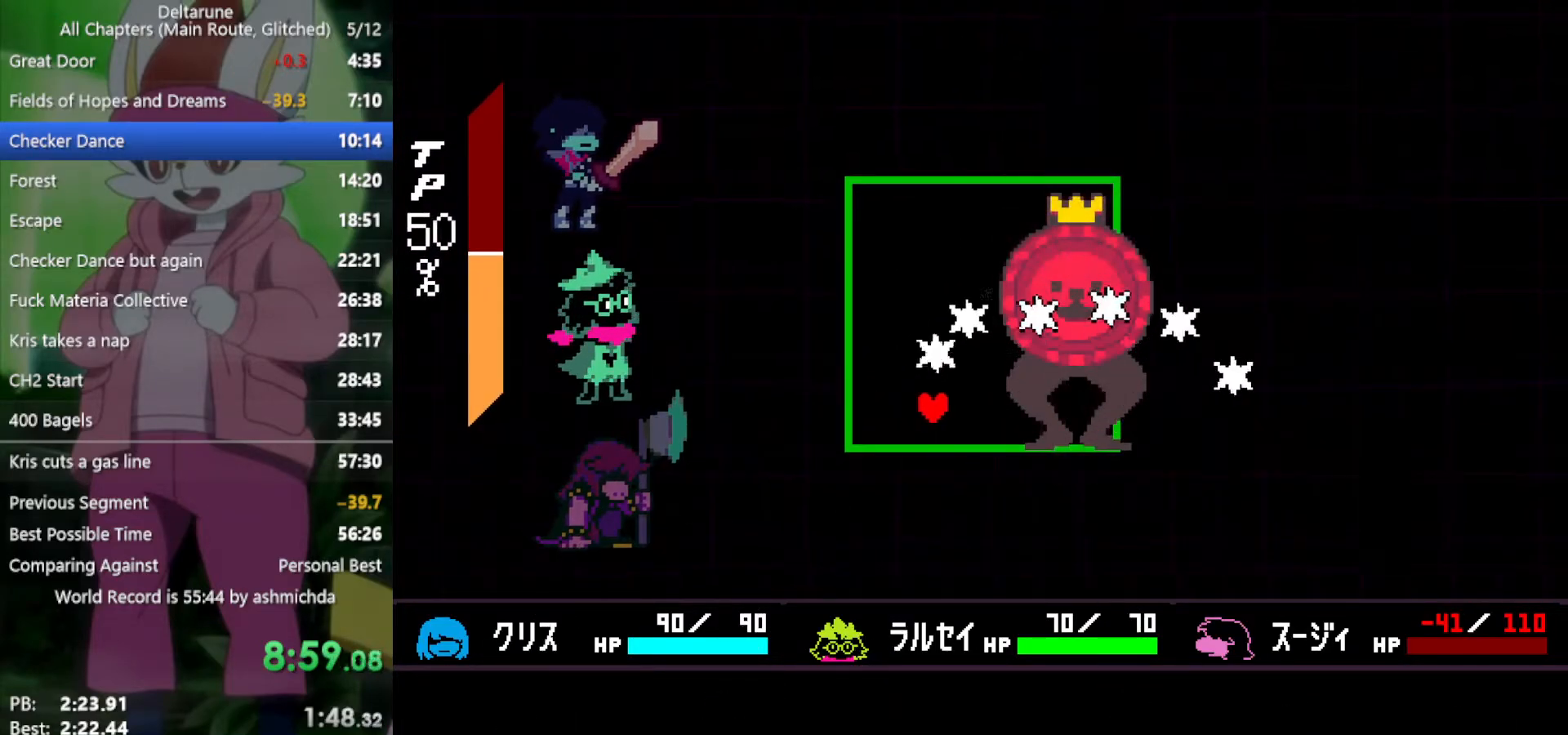
{"keys": ["left", "up"], "events": [[83, "up", "down"], [133, "right", "up"], [267, "up", "up"], [317, "right", "down"], [450, "right", "up"], [450, "up", "down"], [500, "left", "down"]]}
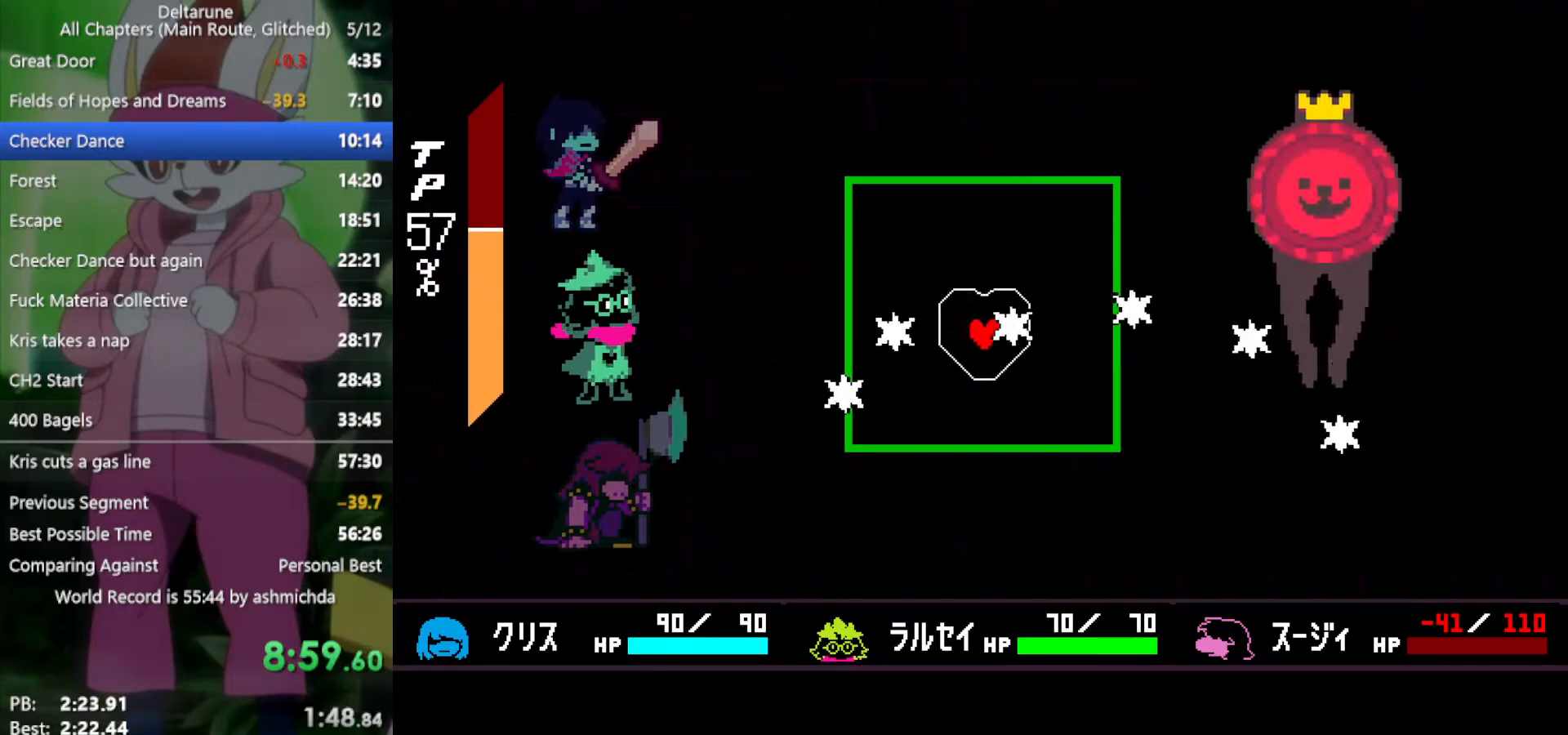
{"keys": ["x"], "events": [[283, "up", "up"], [333, "left", "up"], [417, "x", "down"]]}
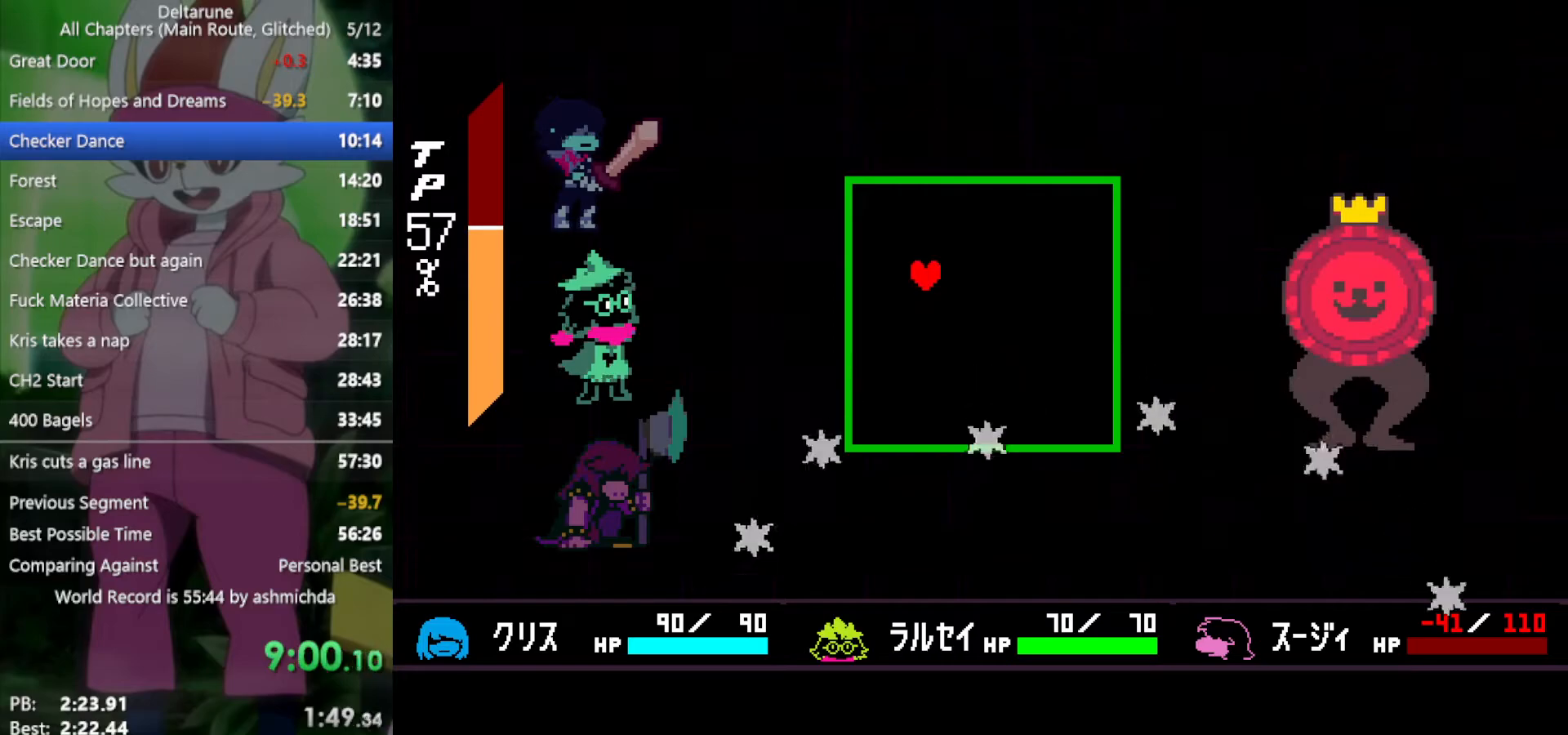
{"keys": ["x"], "events": []}
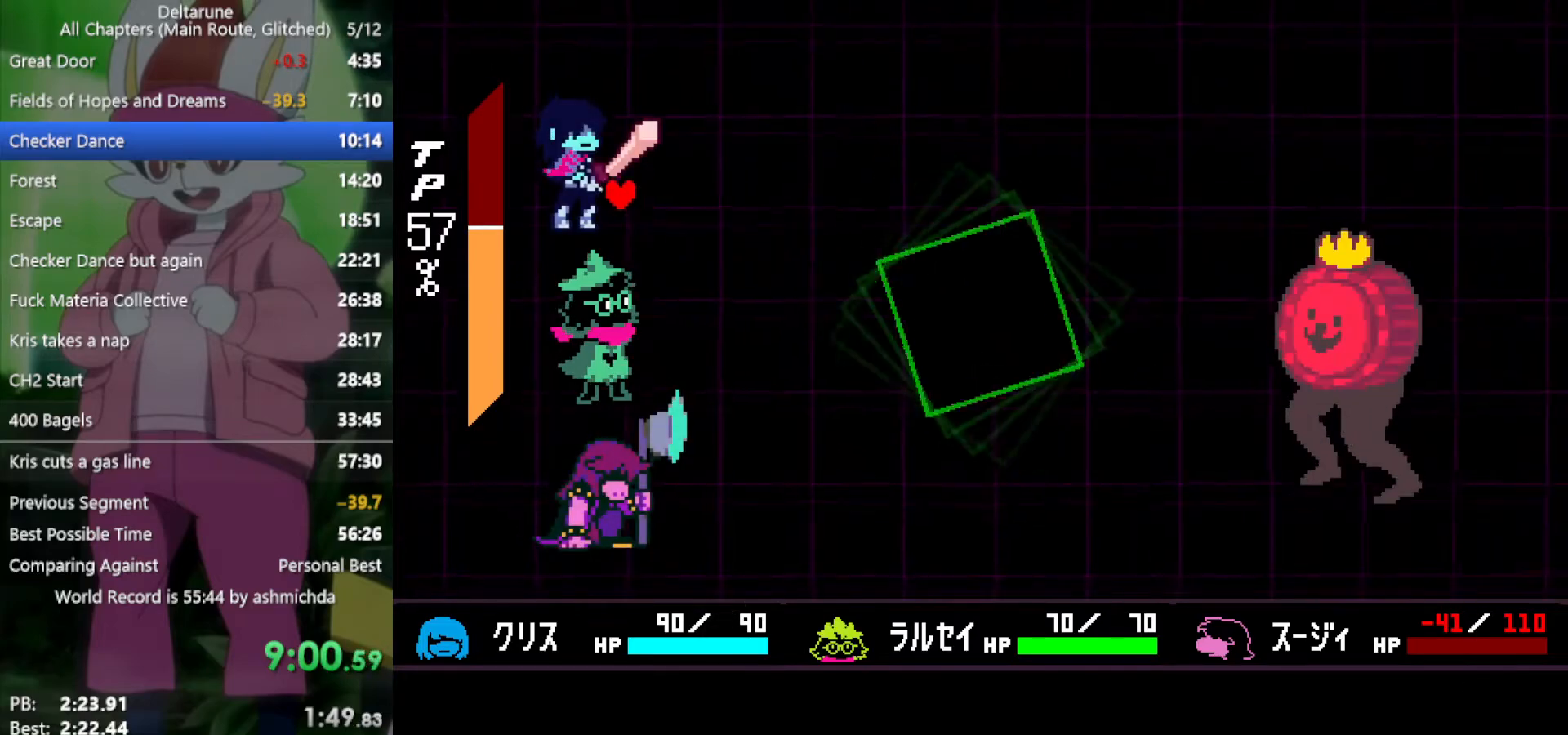
{"keys": ["x", "z"], "events": [[350, "right", "down"], [433, "right", "up"], [483, "z", "down"]]}
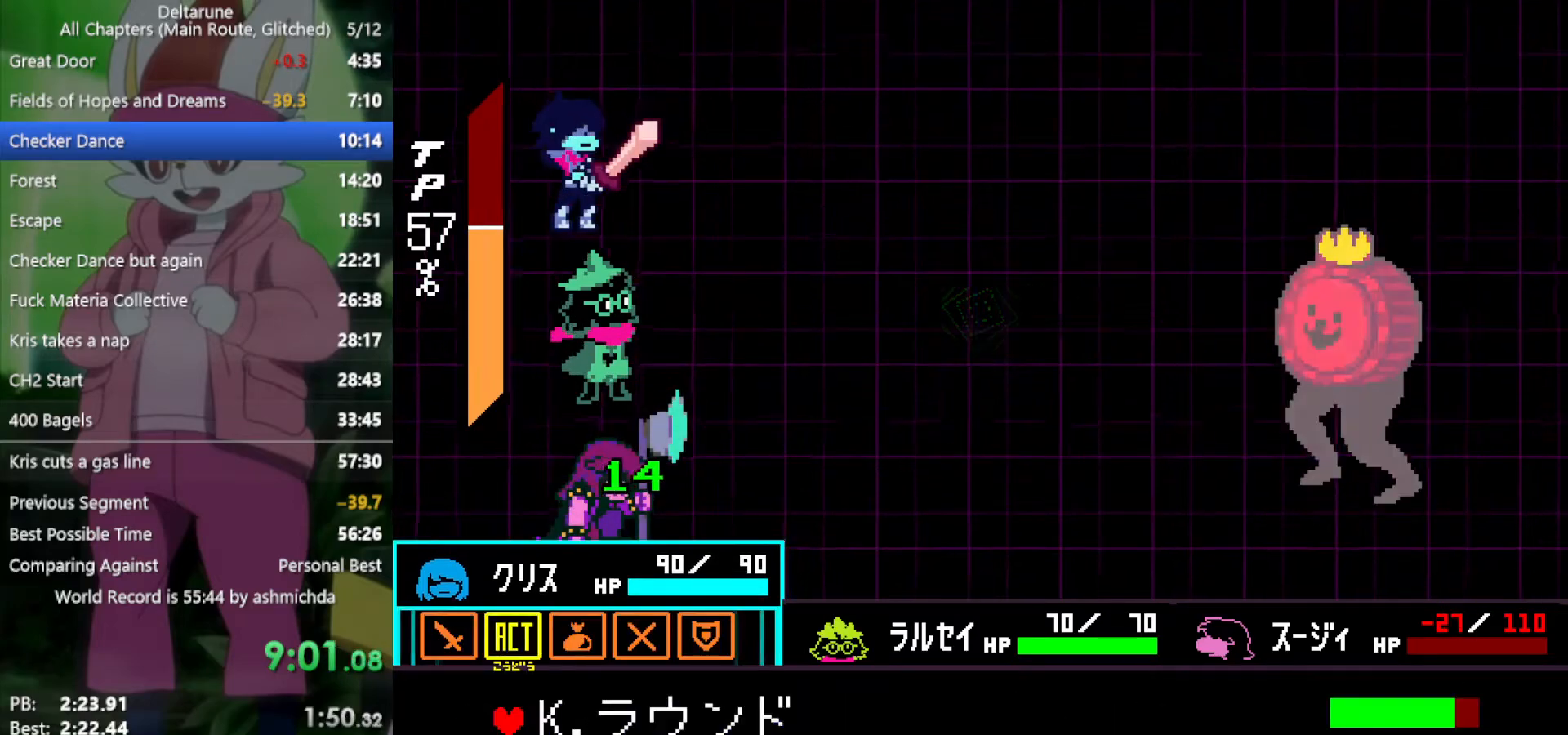
{"keys": ["x"], "events": [[33, "z", "up"], [117, "z", "down"], [167, "down", "down"], [167, "z", "up"], [217, "down", "up"], [267, "z", "down"], [300, "z", "up"], [400, "return", "down"], [400, "z", "down"], [450, "return", "up"], [450, "z", "up"]]}
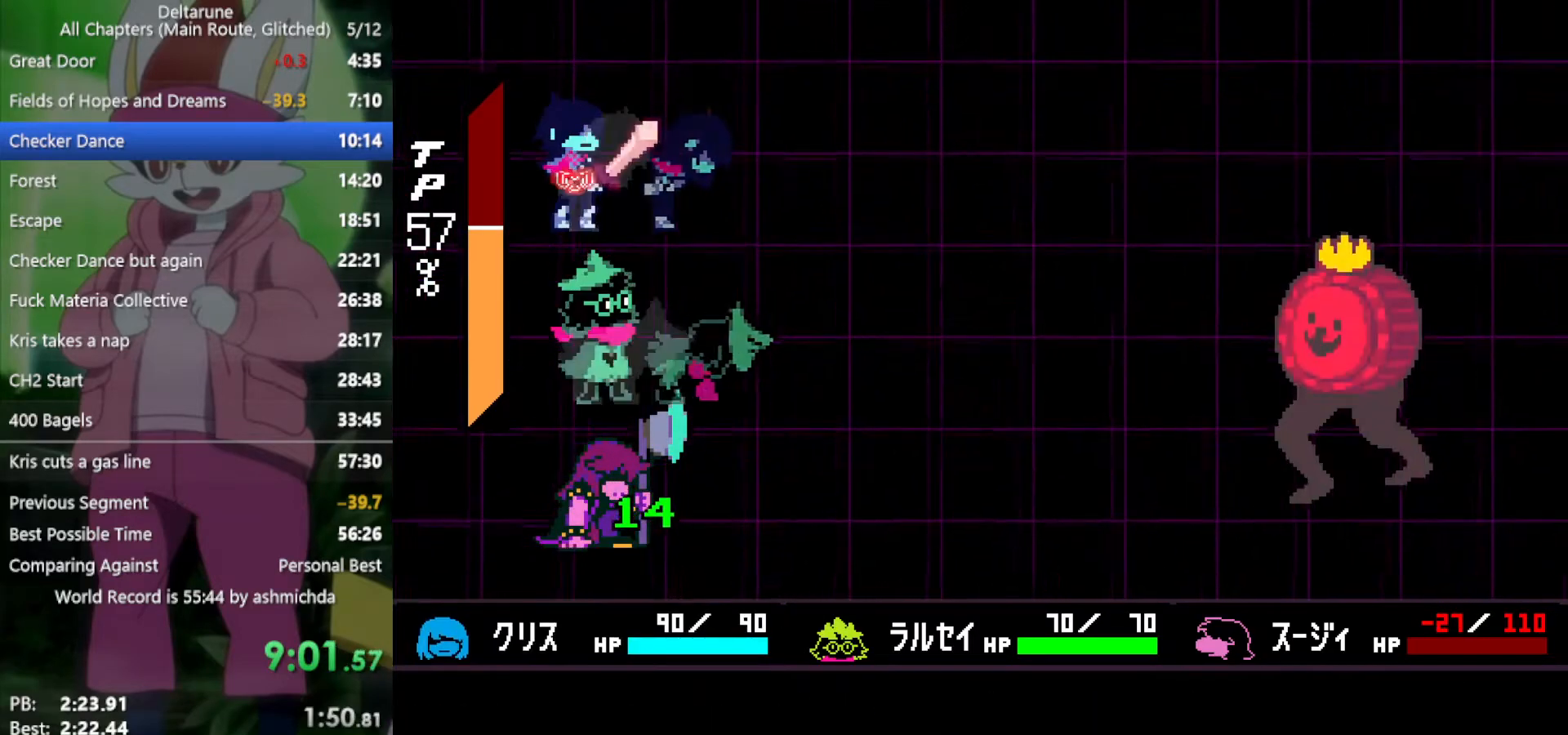
{"keys": ["x"], "events": [[33, "z", "down"], [83, "return", "down"], [83, "z", "up"], [133, "return", "up"], [183, "z", "down"], [217, "z", "up"], [317, "return", "down"], [317, "z", "down"], [367, "return", "up"], [367, "z", "up"], [400, "return", "down"], [450, "return", "up"], [450, "z", "down"], [500, "z", "up"]]}
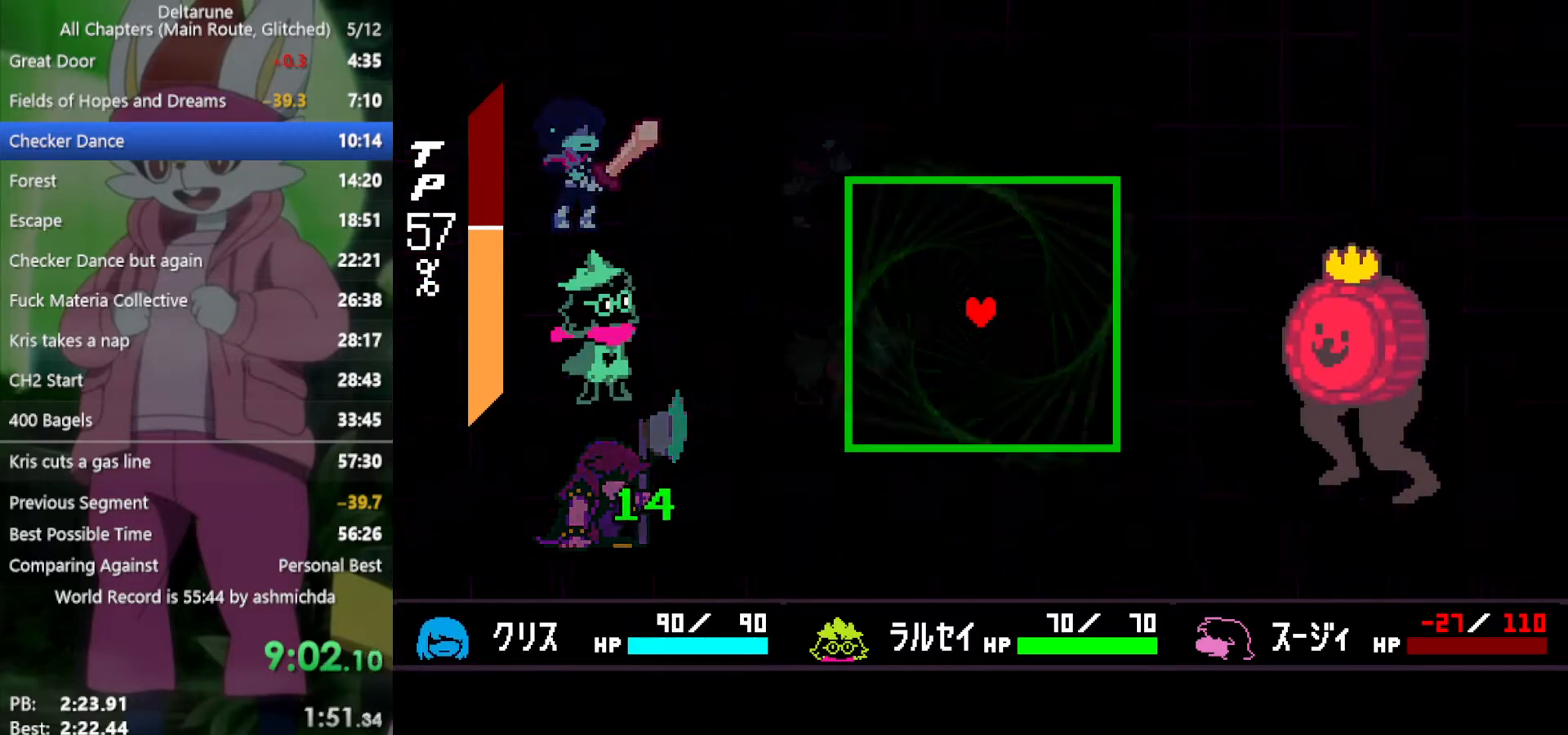
{"keys": ["left"], "events": [[50, "return", "down"], [100, "return", "up"], [100, "z", "down"], [133, "return", "down"], [133, "z", "up"], [183, "return", "up"], [233, "z", "down"], [283, "z", "up"], [417, "x", "up"], [467, "left", "down"]]}
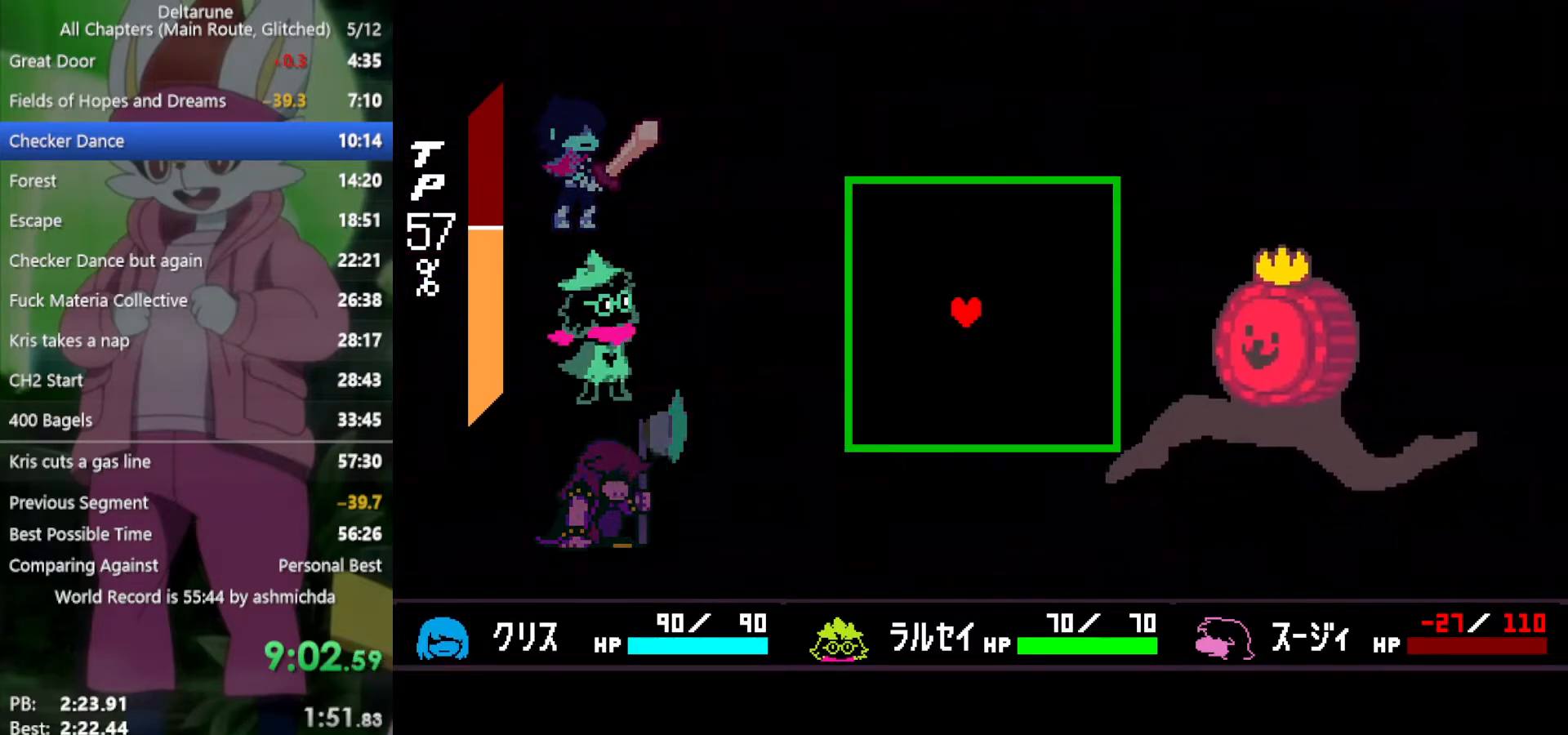
{"keys": ["down", "left"], "events": [[233, "down", "down"]]}
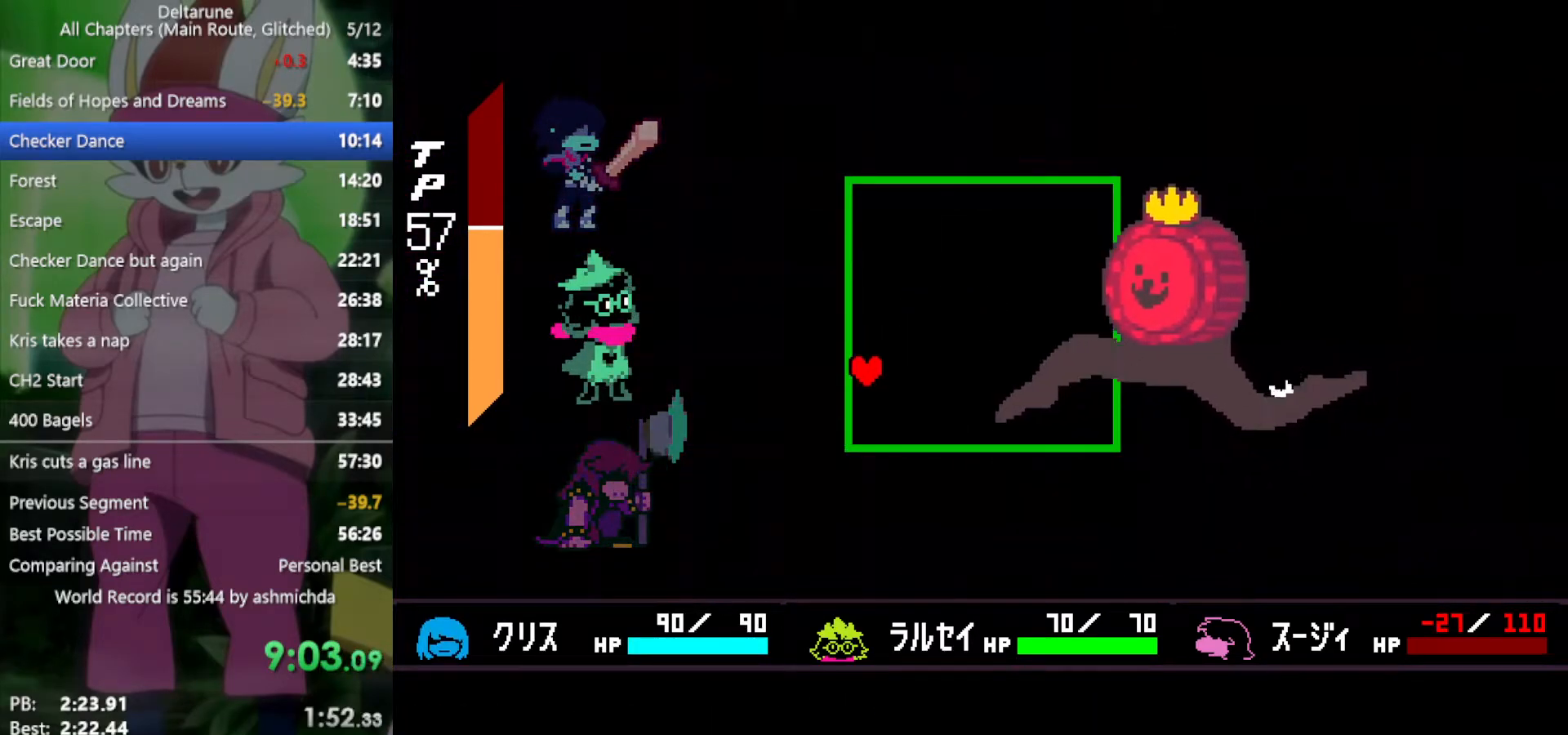
{"keys": ["right"], "events": [[67, "left", "up"], [150, "right", "down"], [250, "down", "up"]]}